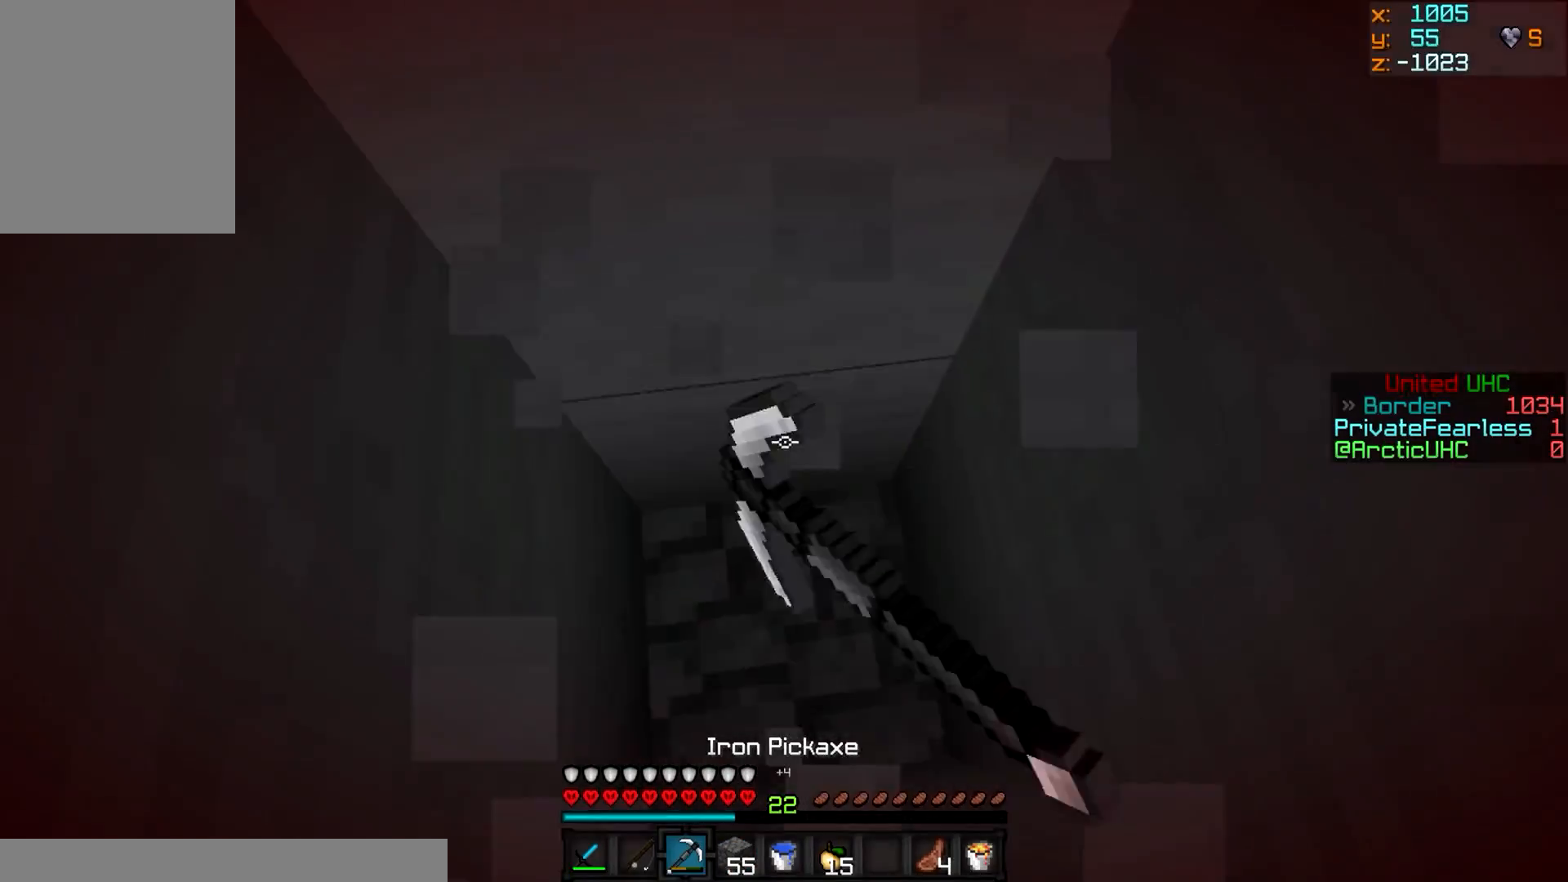
Gameplay with keyboard and mouse; each line is a JSON object with the keys and mouse buttons held at the frame after it. "events" lists presses ("down") and releases ("up") of "a", "d", "s", "w", "mouse_left" and "mouse_right" between this image and that frame as [ms after this image, input, new state], when the widget could be followed in between. "mouse_left", "mouse_right" = the "left", "right" buttons of the "mouse" list. No other keys are recorded. Fast repeated clicks can show as one long hold. Mouse movement is not recorded.
{"keys": [], "mouse": [], "events": [[17, "mouse_left", "up"], [150, "mouse_right", "down"], [334, "mouse_right", "up"]]}
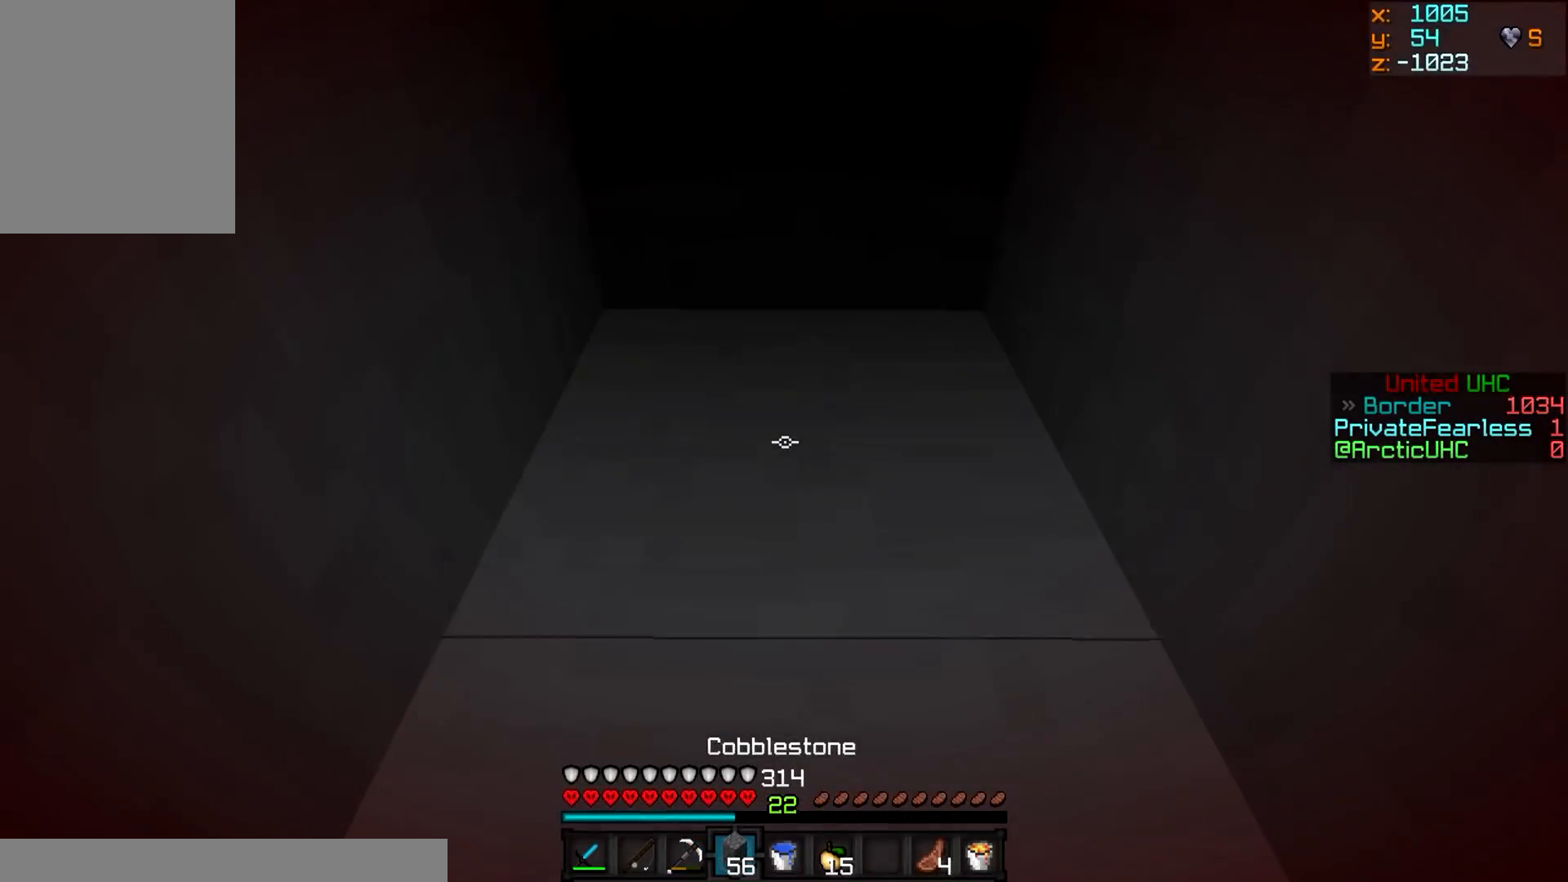
{"keys": [], "mouse": ["left"], "events": [[184, "mouse_left", "down"]]}
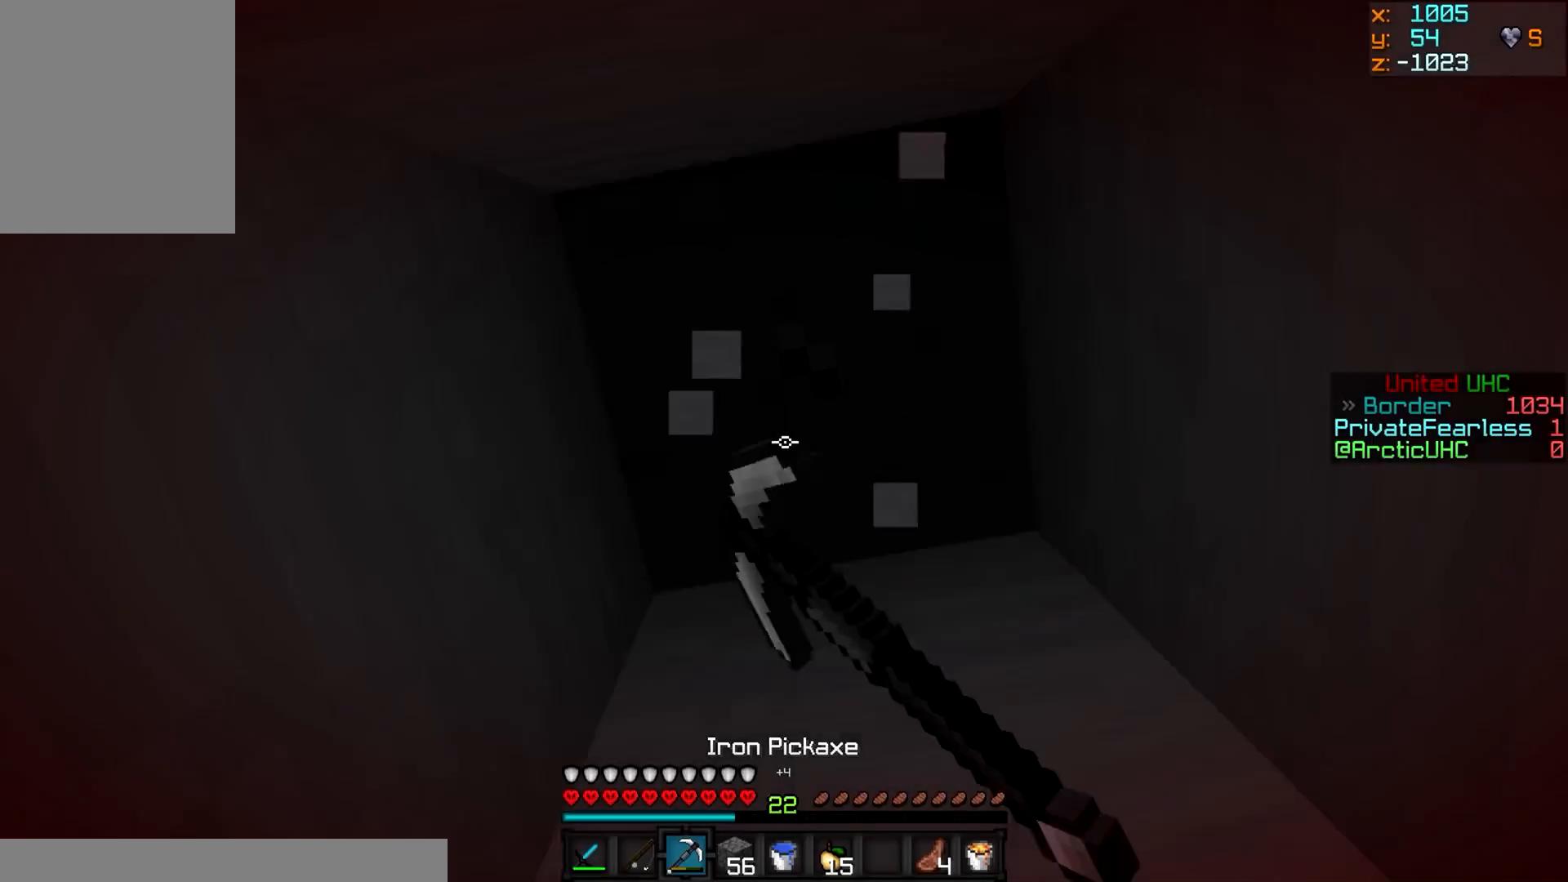
{"keys": [], "mouse": ["left"], "events": []}
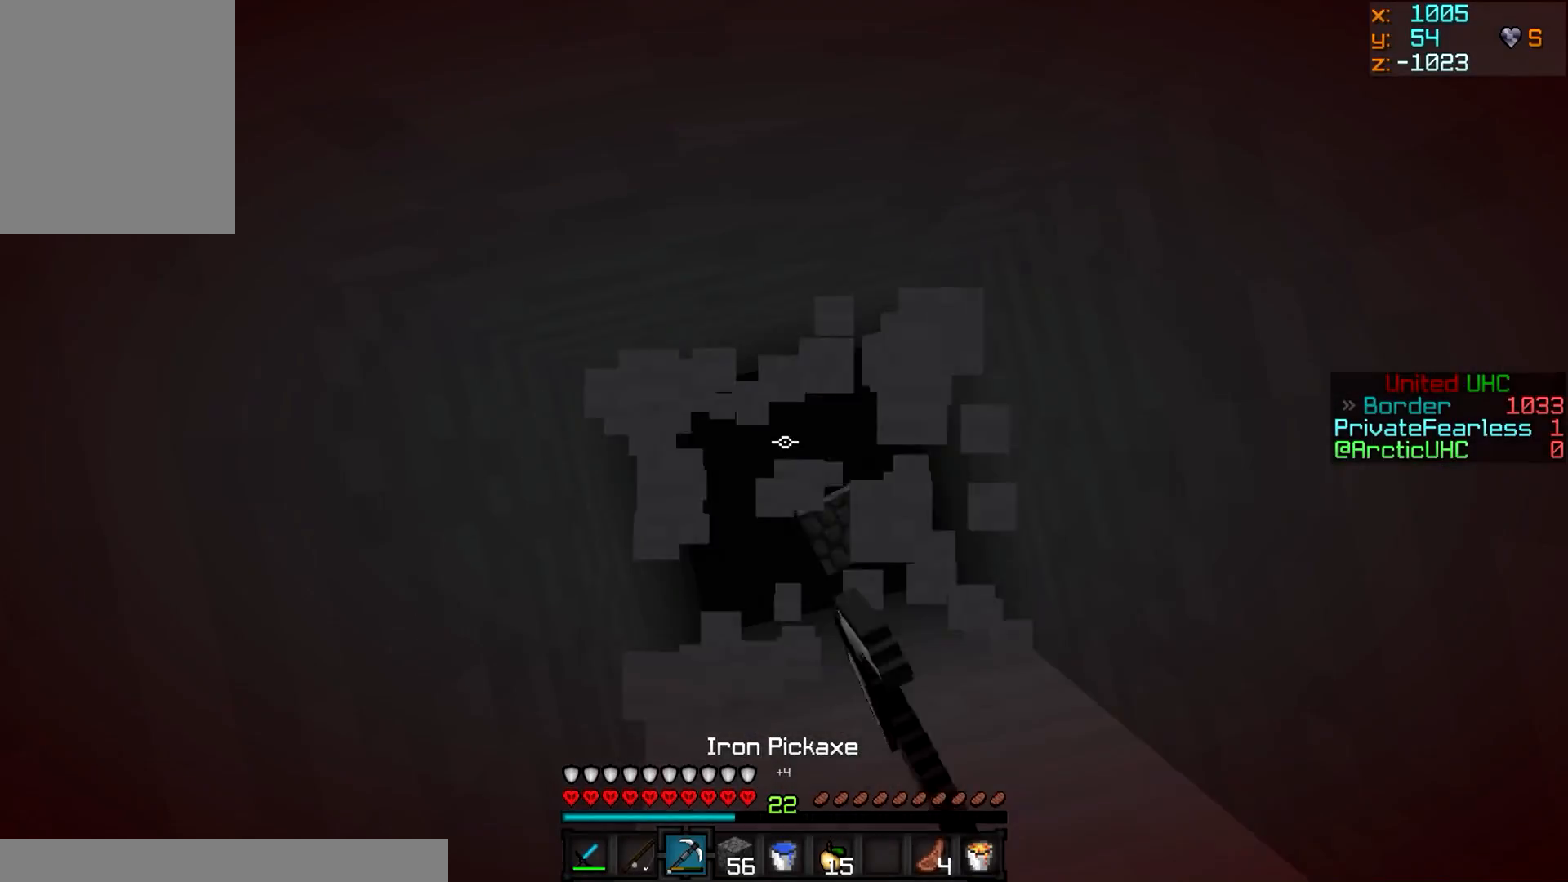
{"keys": [], "mouse": ["left"], "events": []}
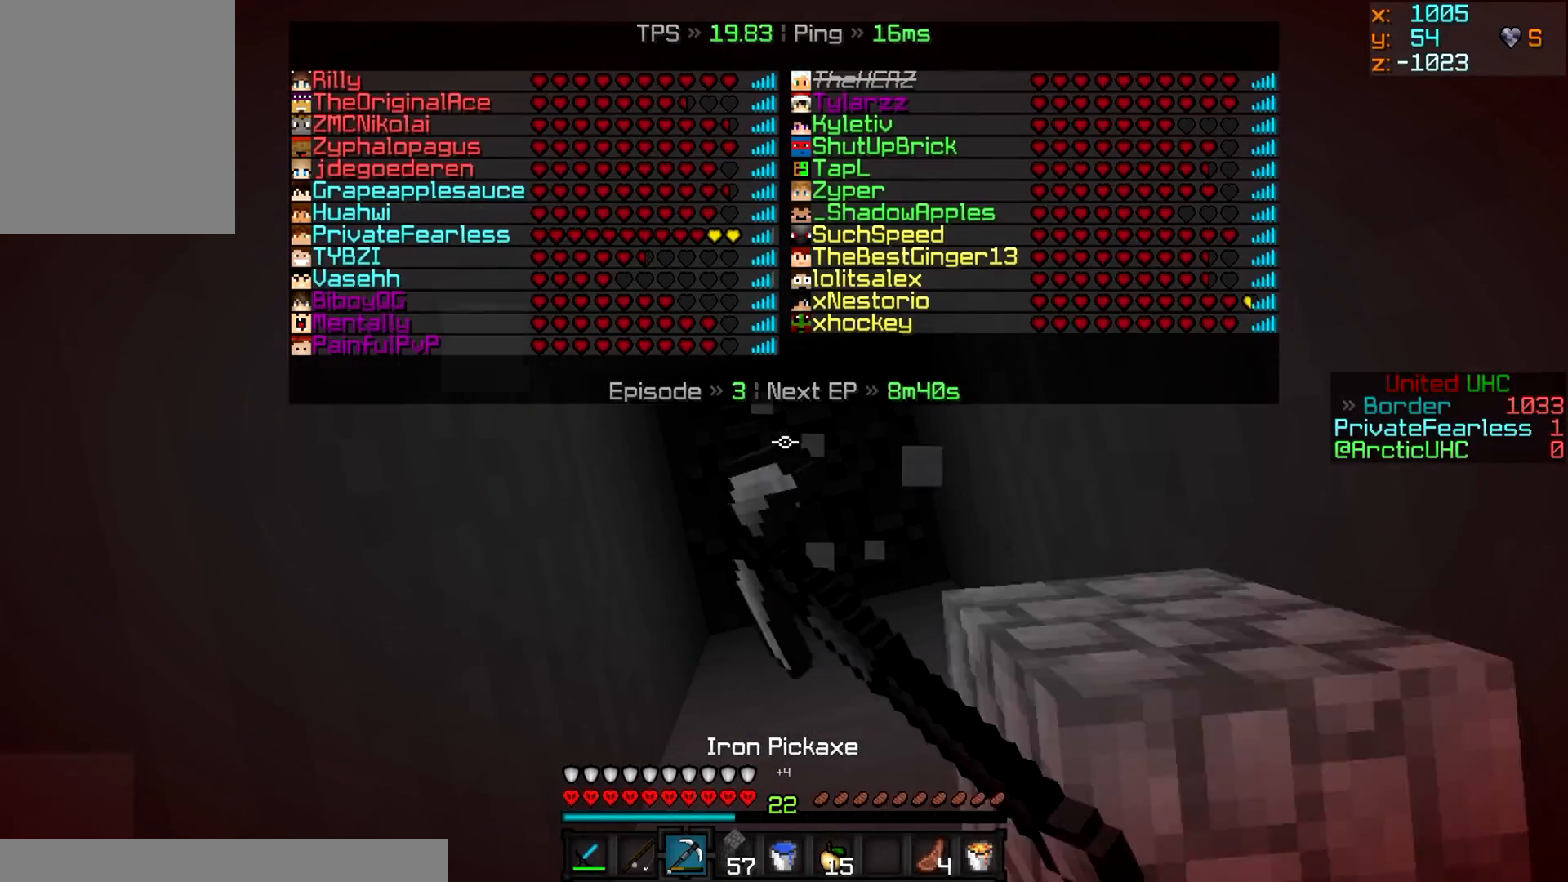
{"keys": [], "mouse": ["left"], "events": []}
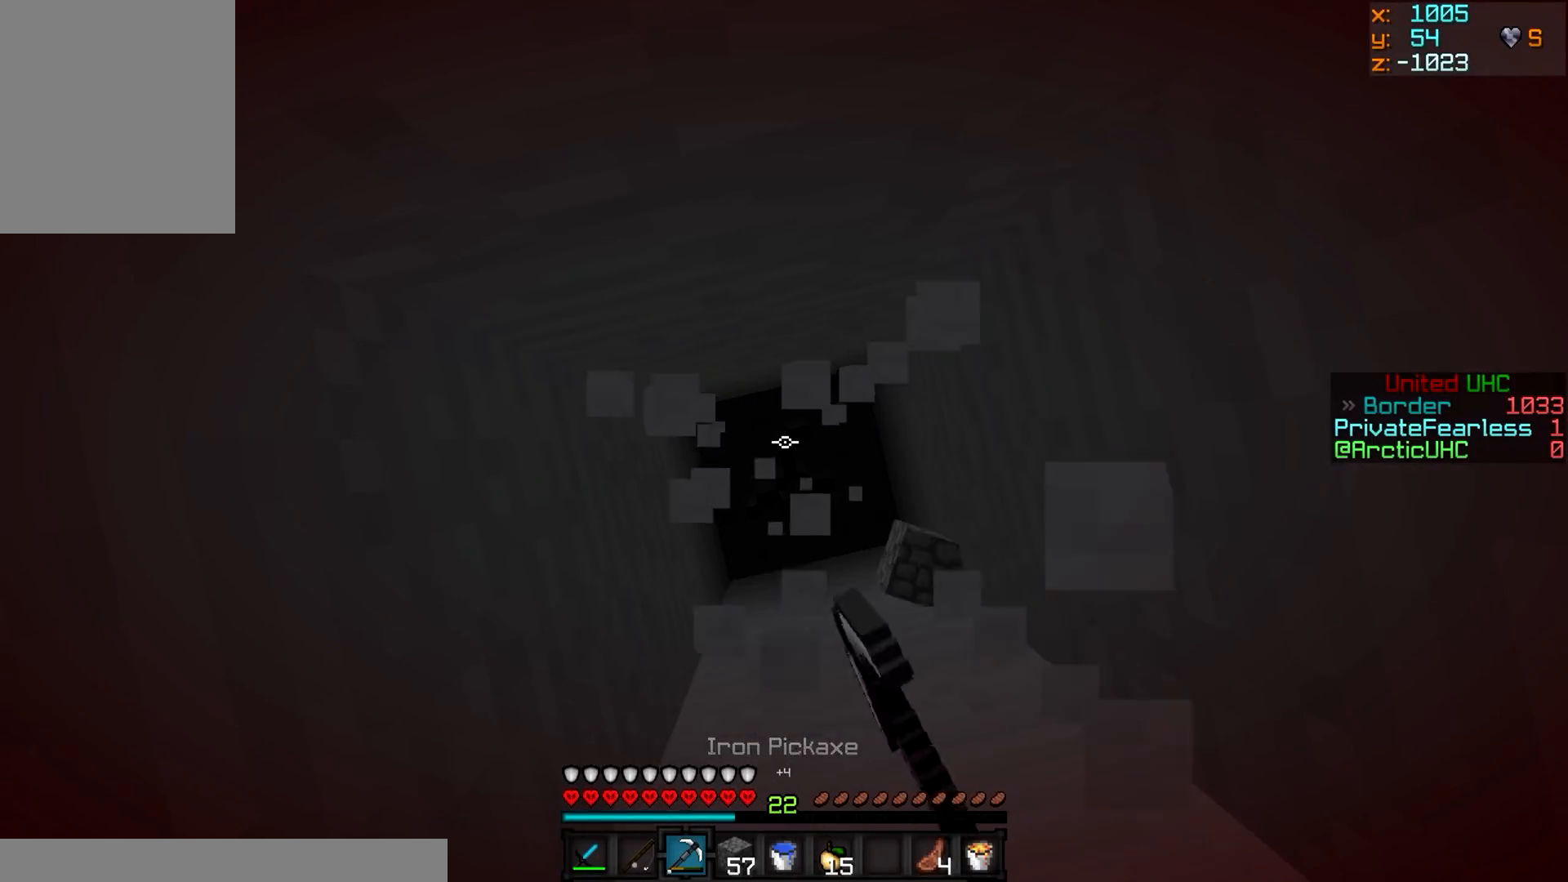
{"keys": [], "mouse": ["left"], "events": []}
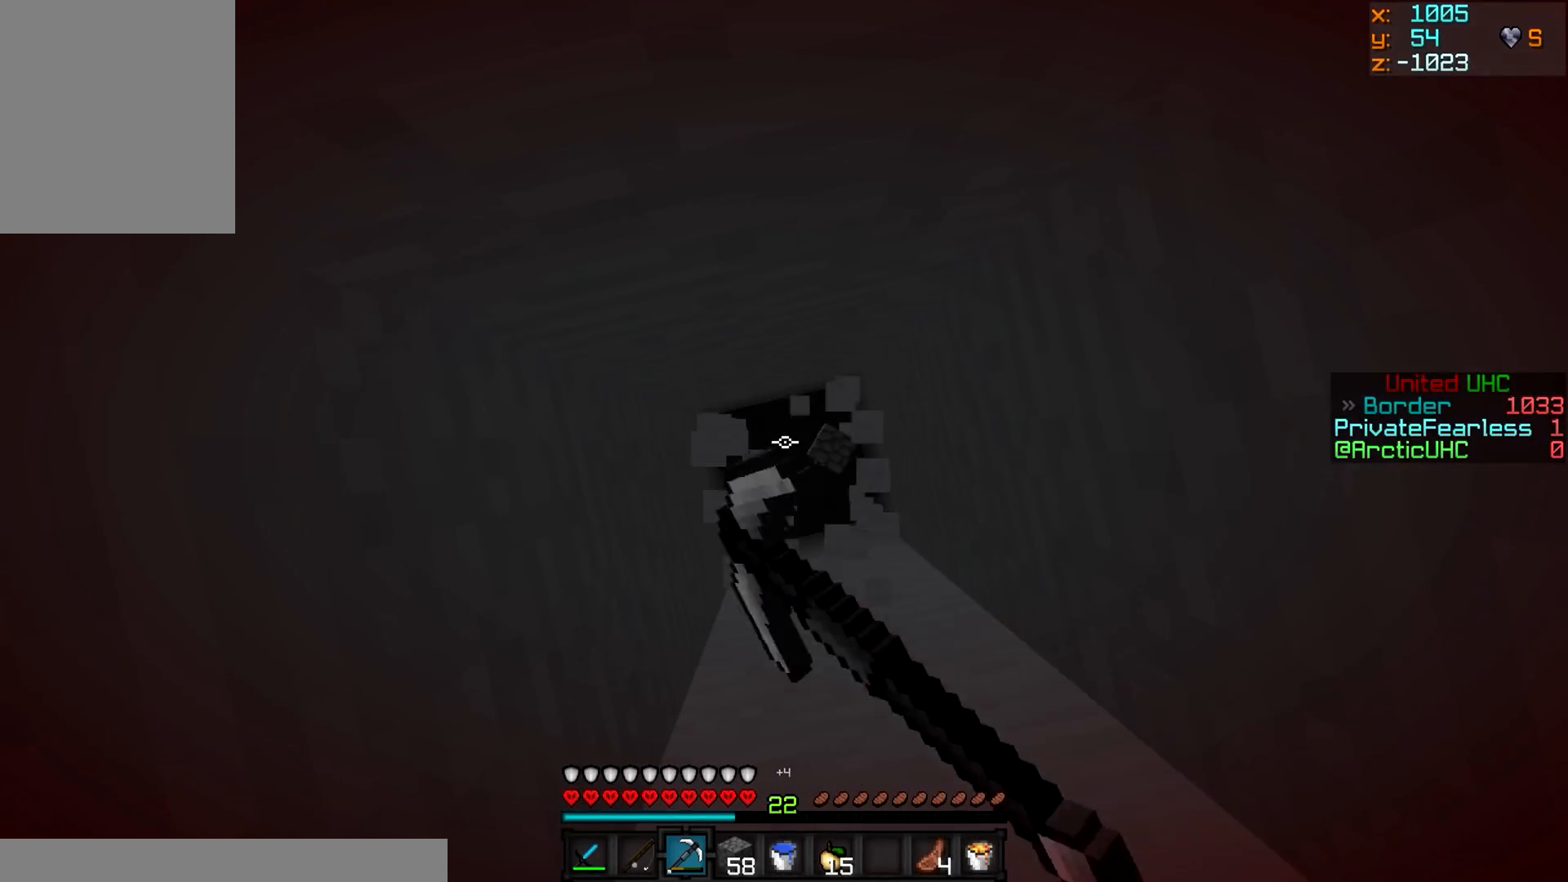
{"keys": [], "mouse": ["left"], "events": []}
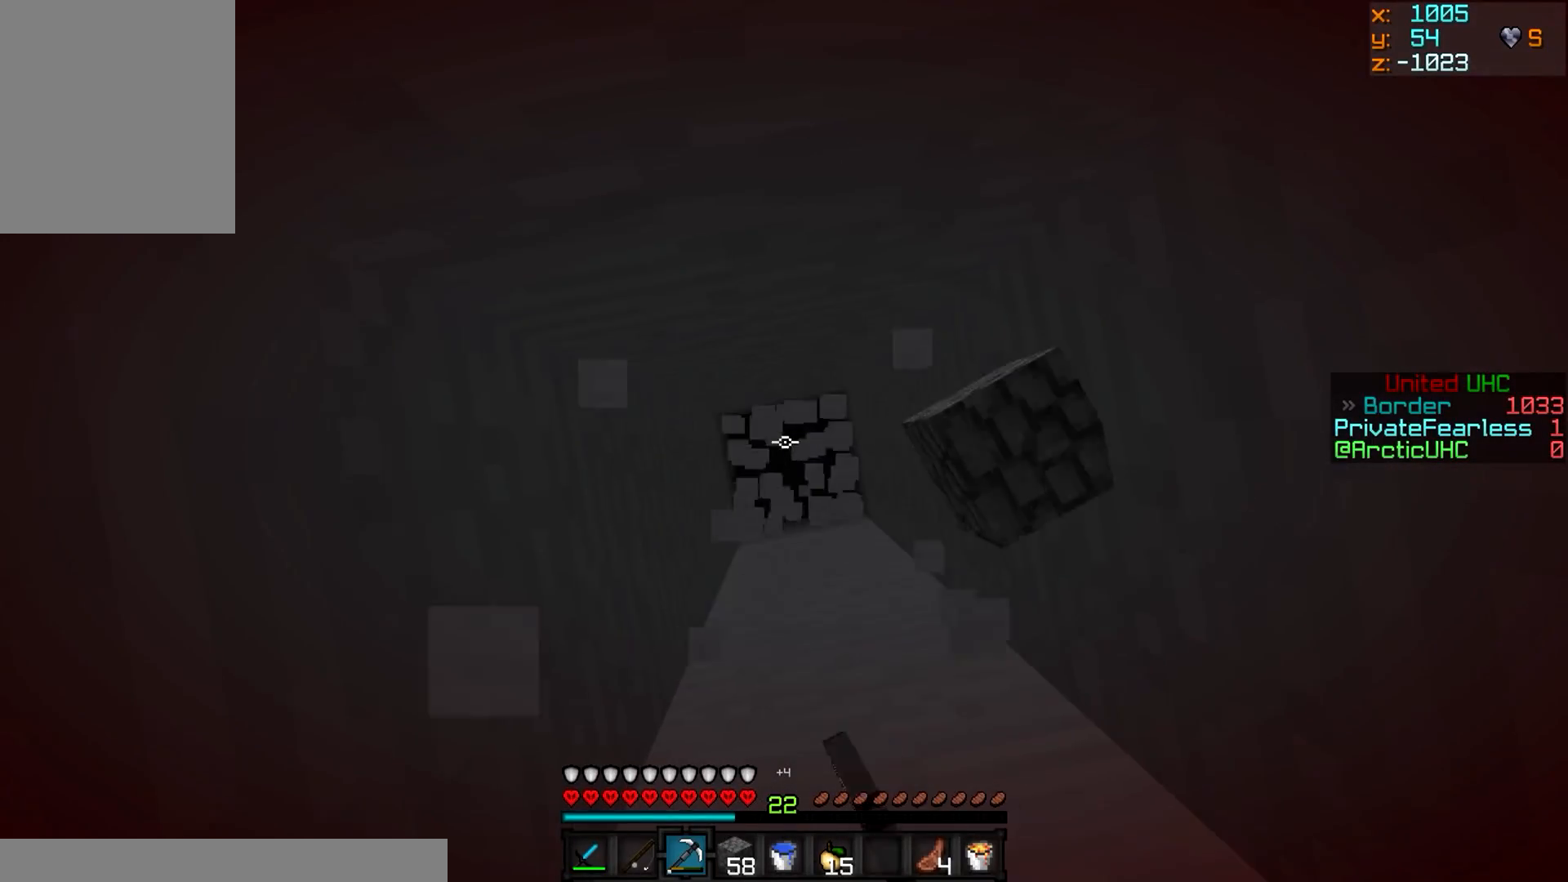
{"keys": [], "mouse": ["right"], "events": [[251, "mouse_right", "down"], [267, "mouse_left", "up"]]}
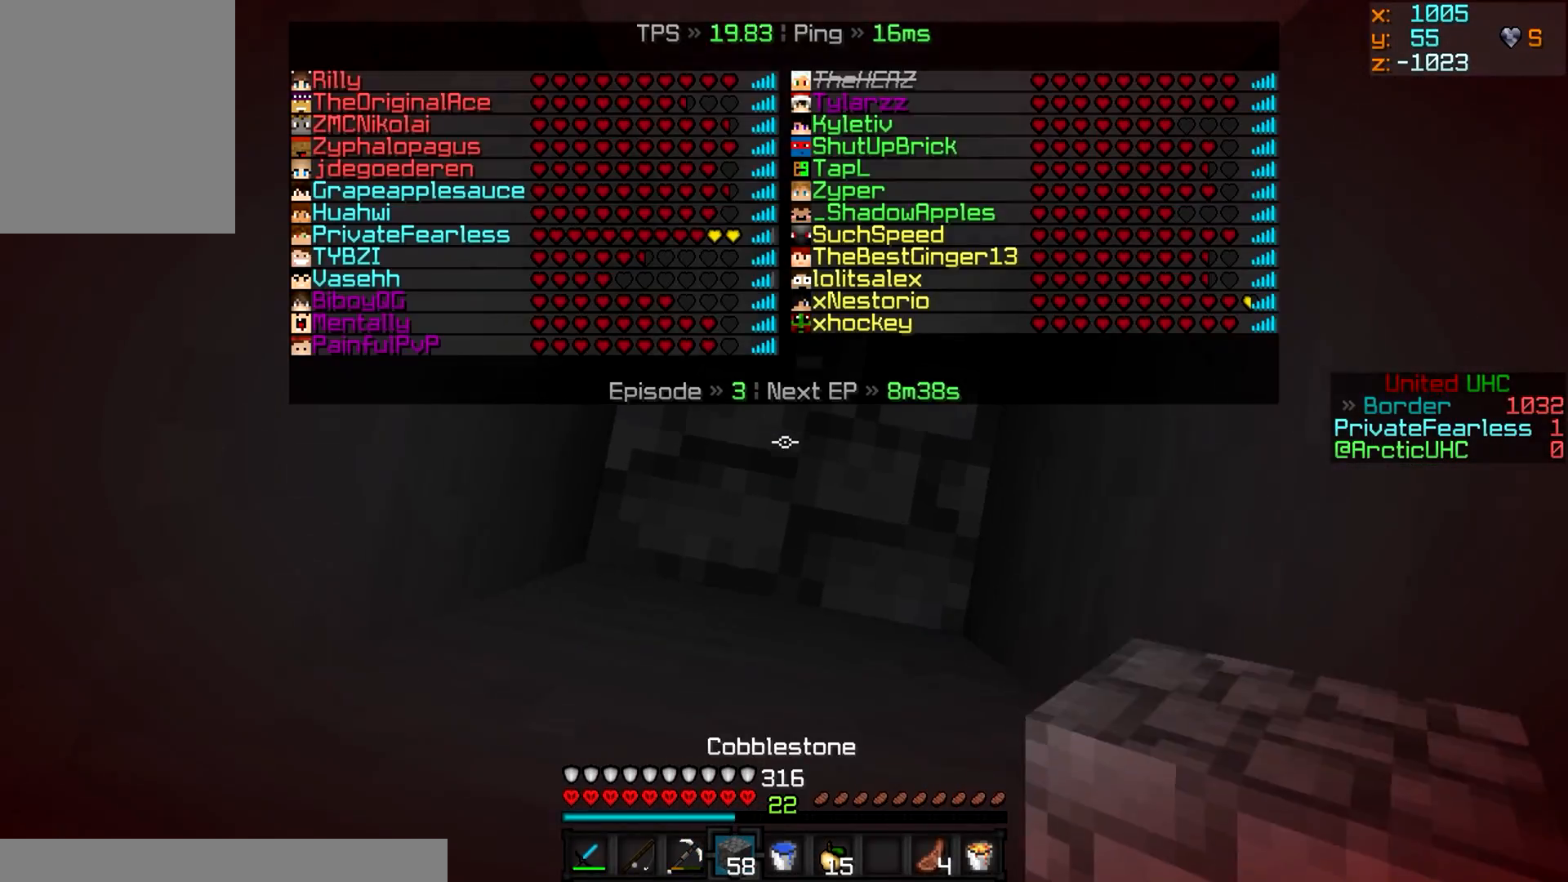
{"keys": [], "mouse": ["right"], "events": []}
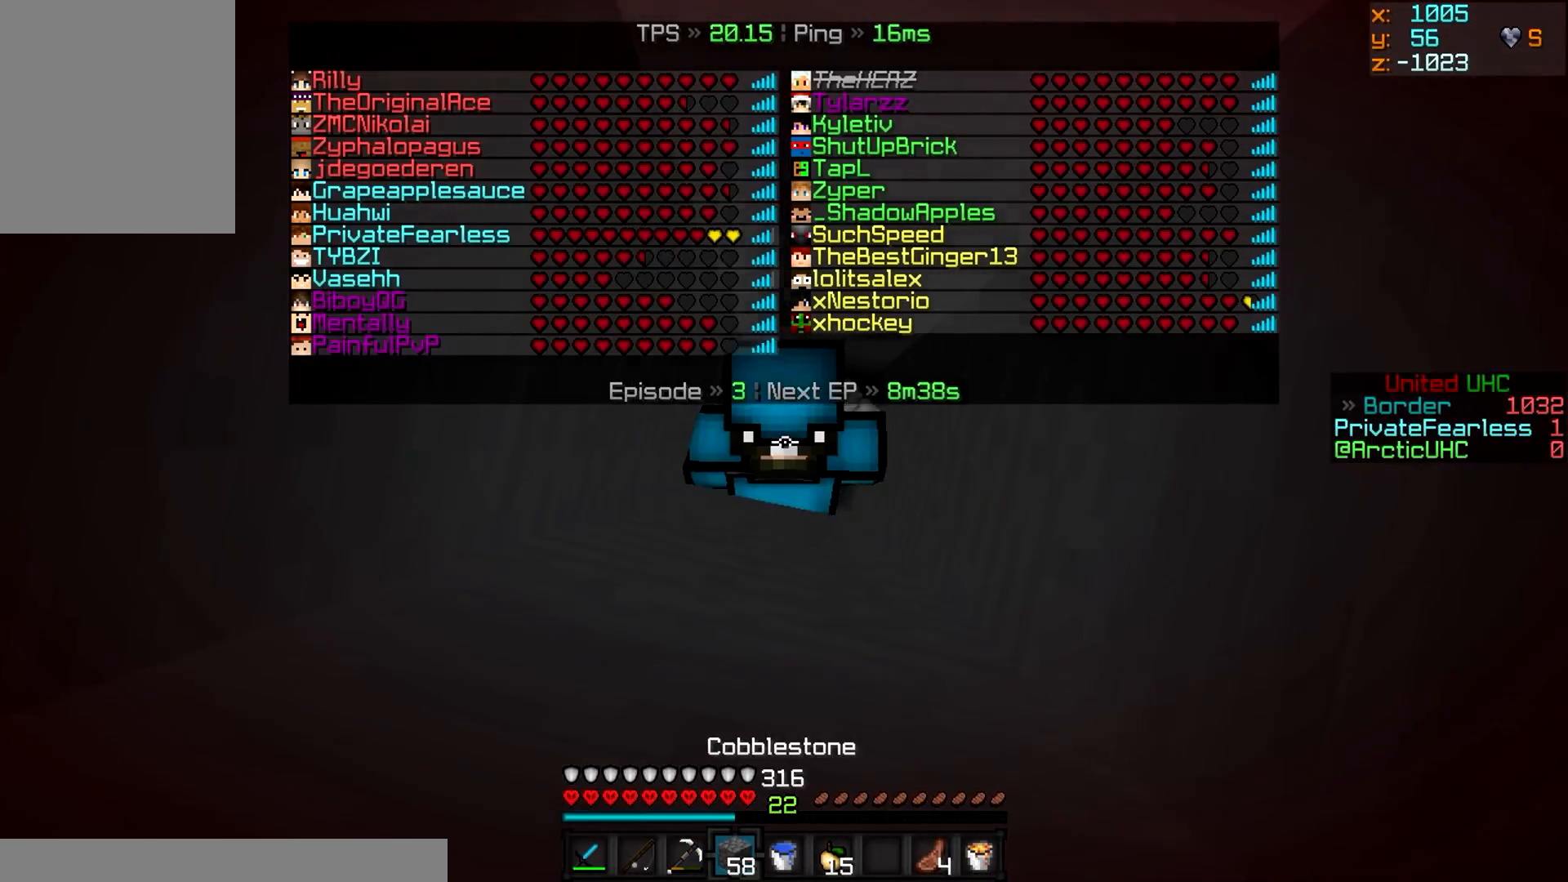
{"keys": [], "mouse": ["right"], "events": []}
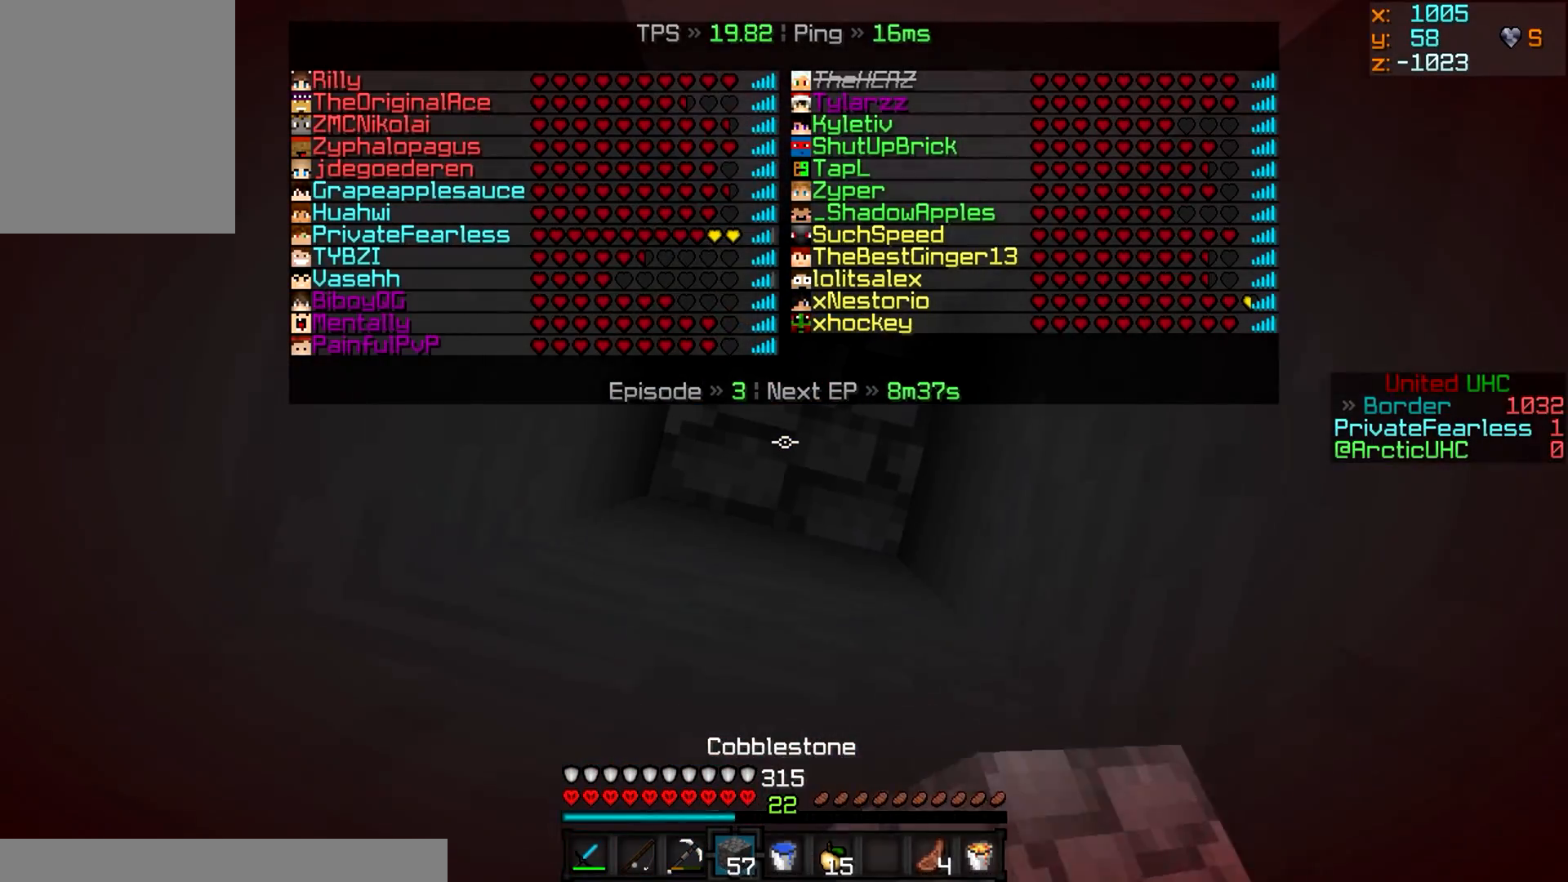
{"keys": [], "mouse": ["right"], "events": []}
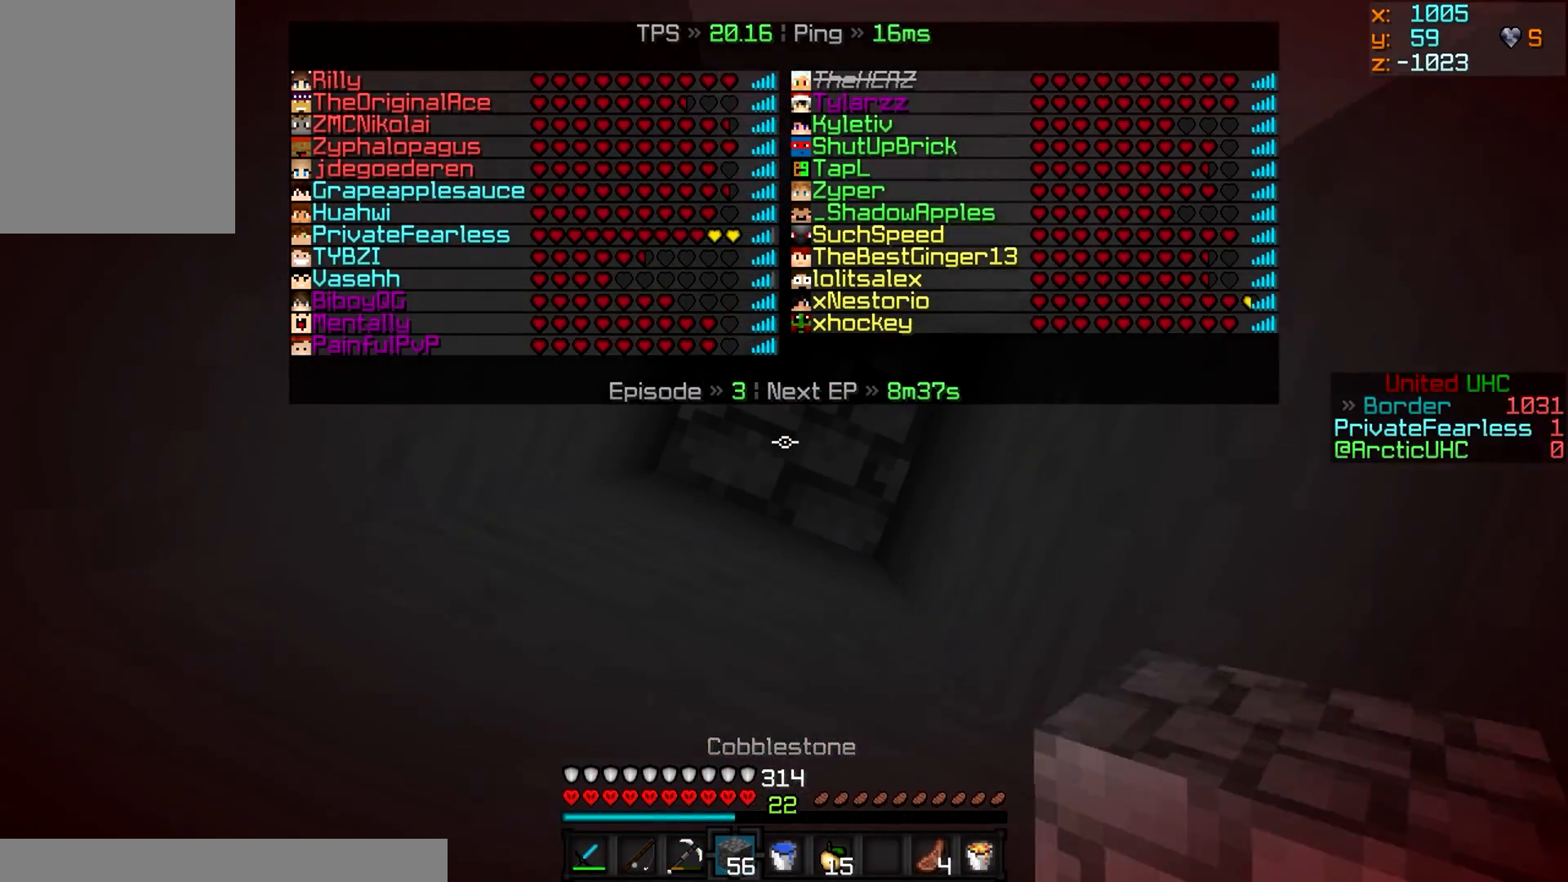
{"keys": [], "mouse": ["left"], "events": [[301, "mouse_left", "down"], [301, "mouse_right", "up"]]}
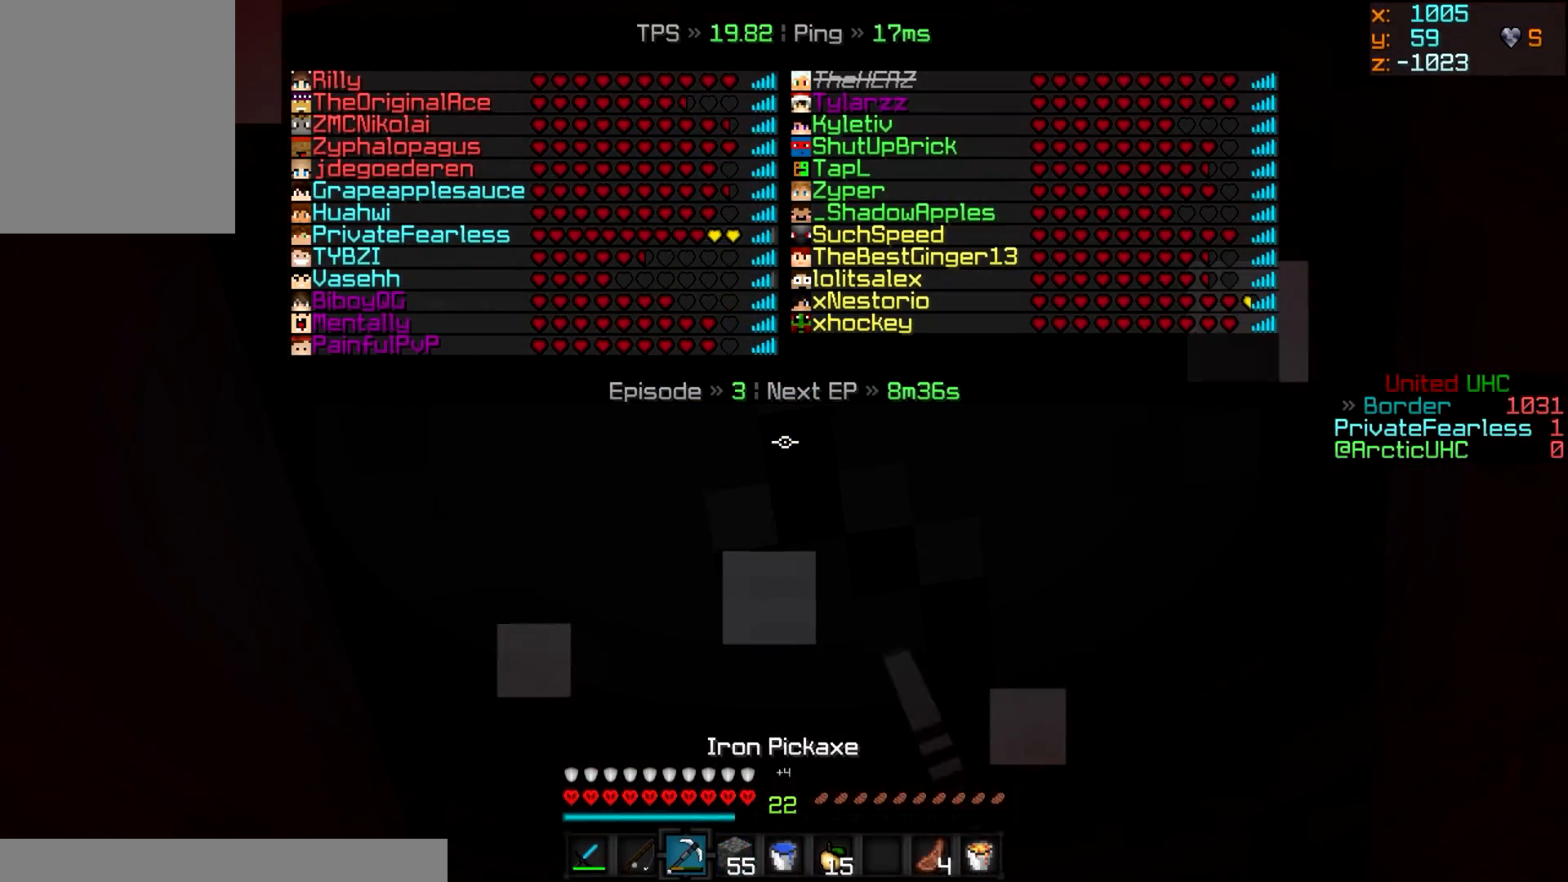
{"keys": [], "mouse": ["left"], "events": []}
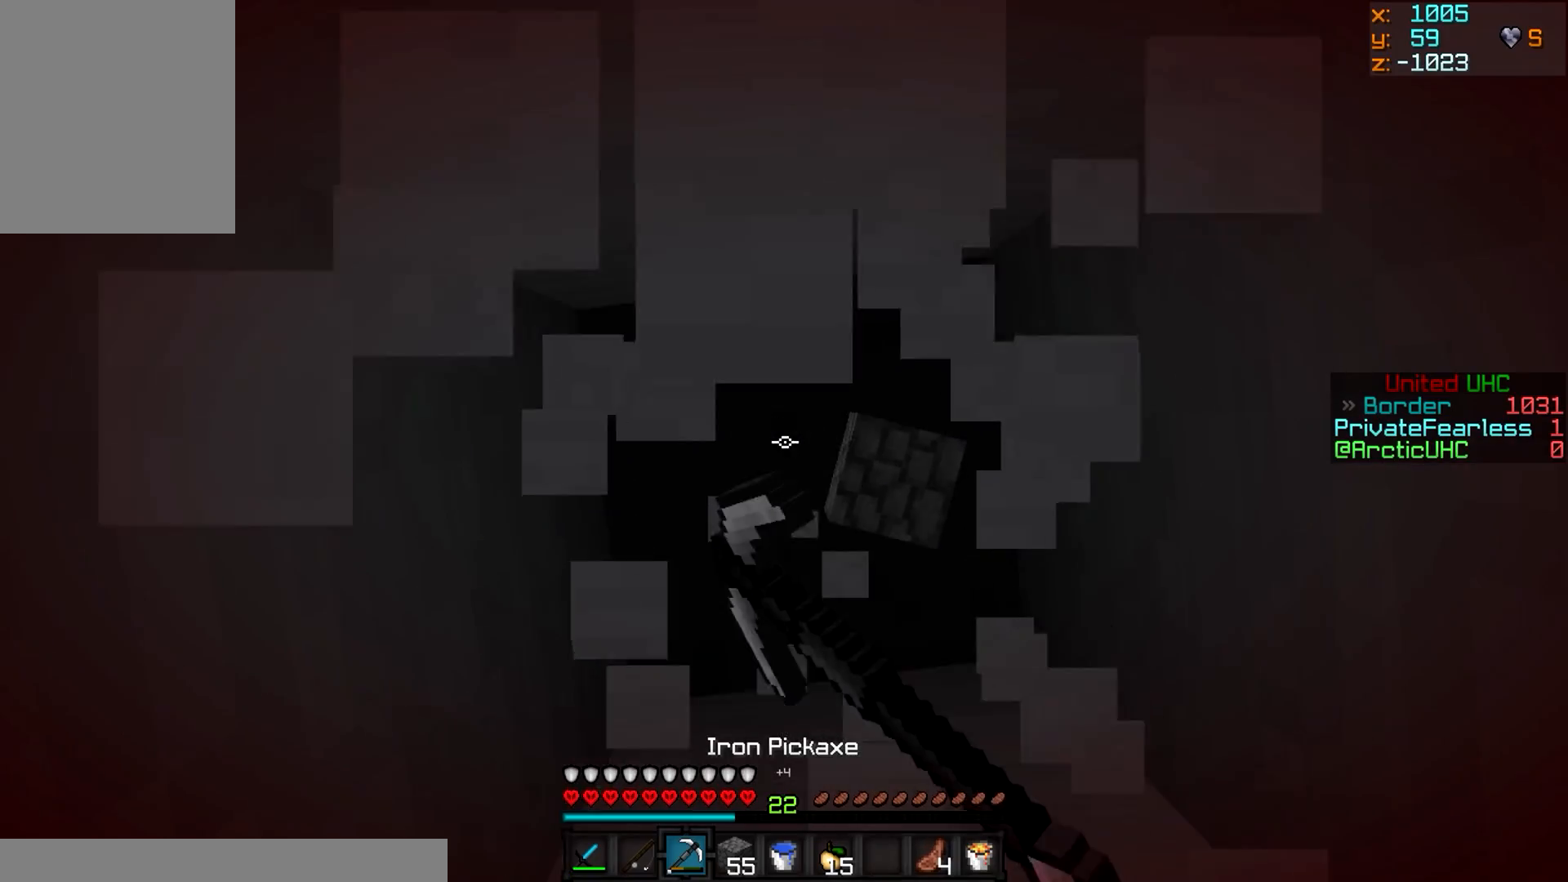
{"keys": [], "mouse": ["left"], "events": []}
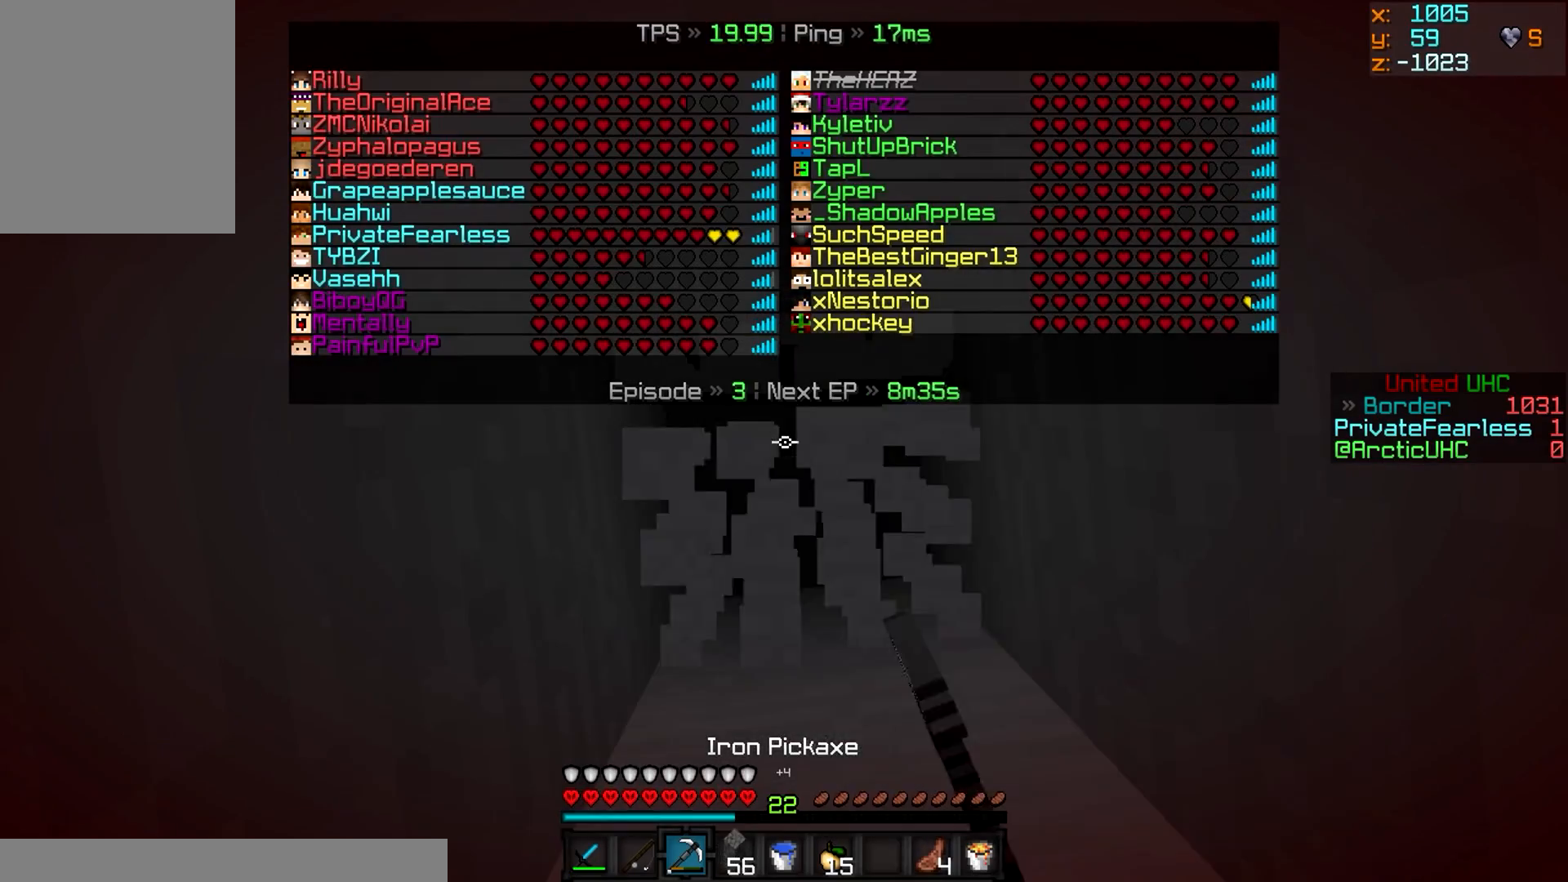
{"keys": [], "mouse": ["left"], "events": []}
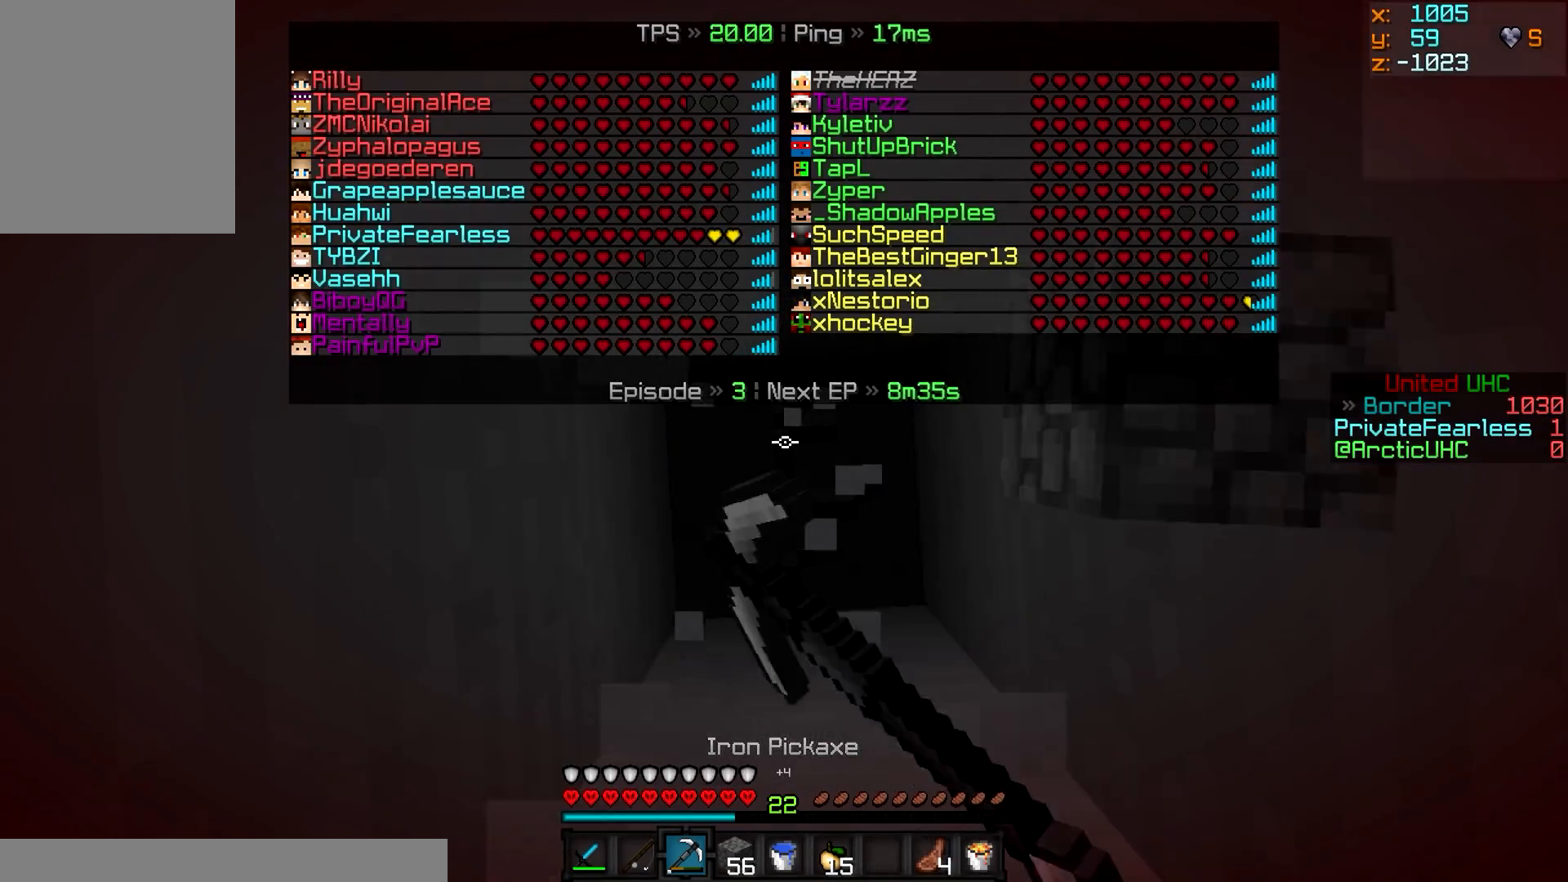
{"keys": [], "mouse": ["left"], "events": []}
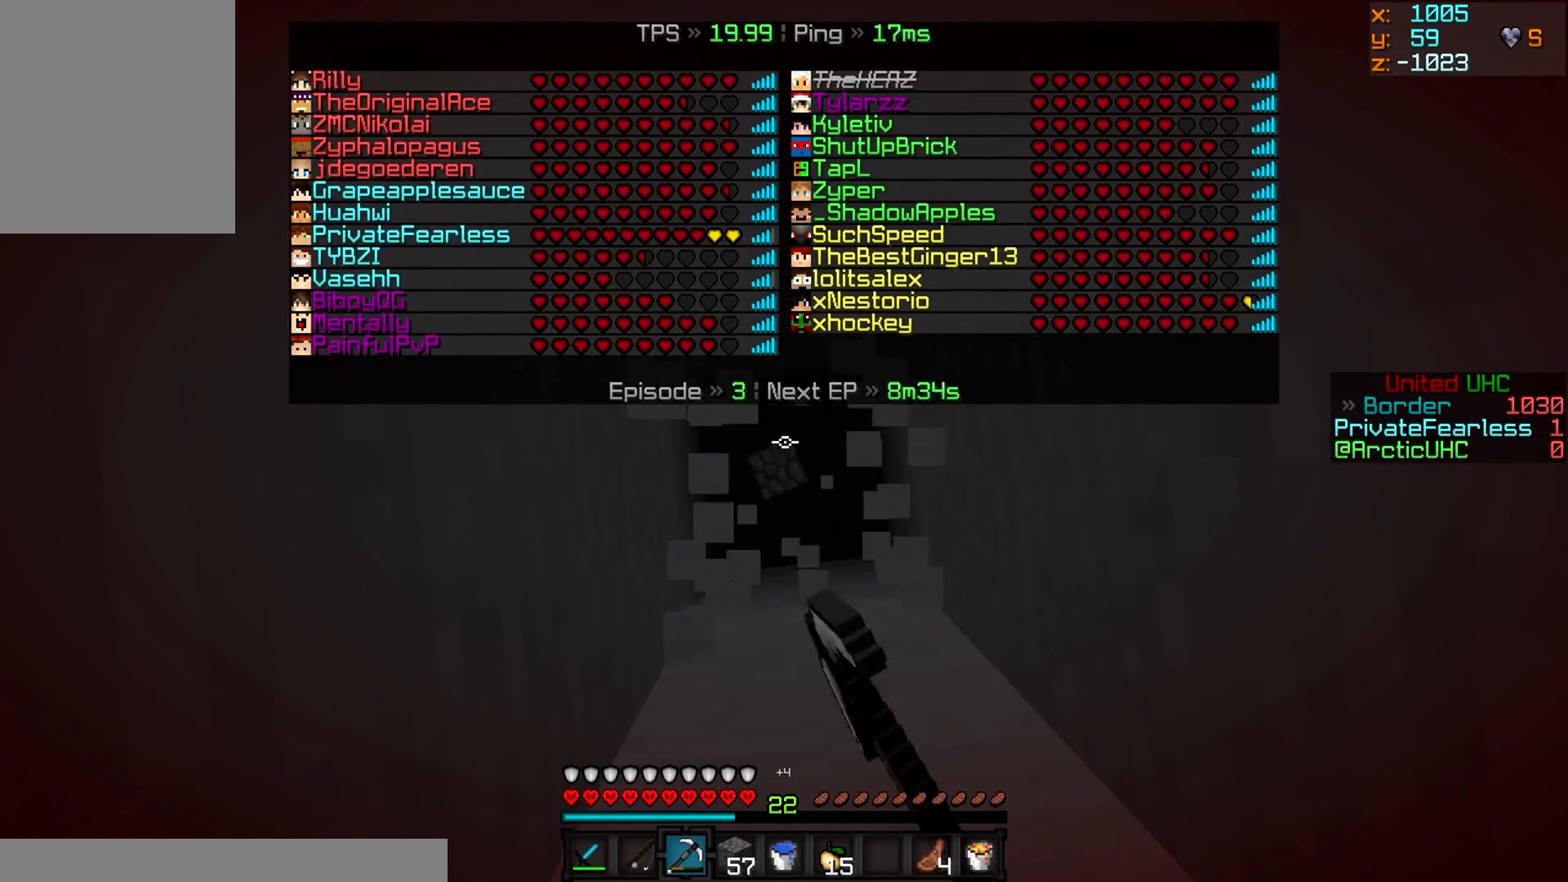
{"keys": [], "mouse": ["left"], "events": []}
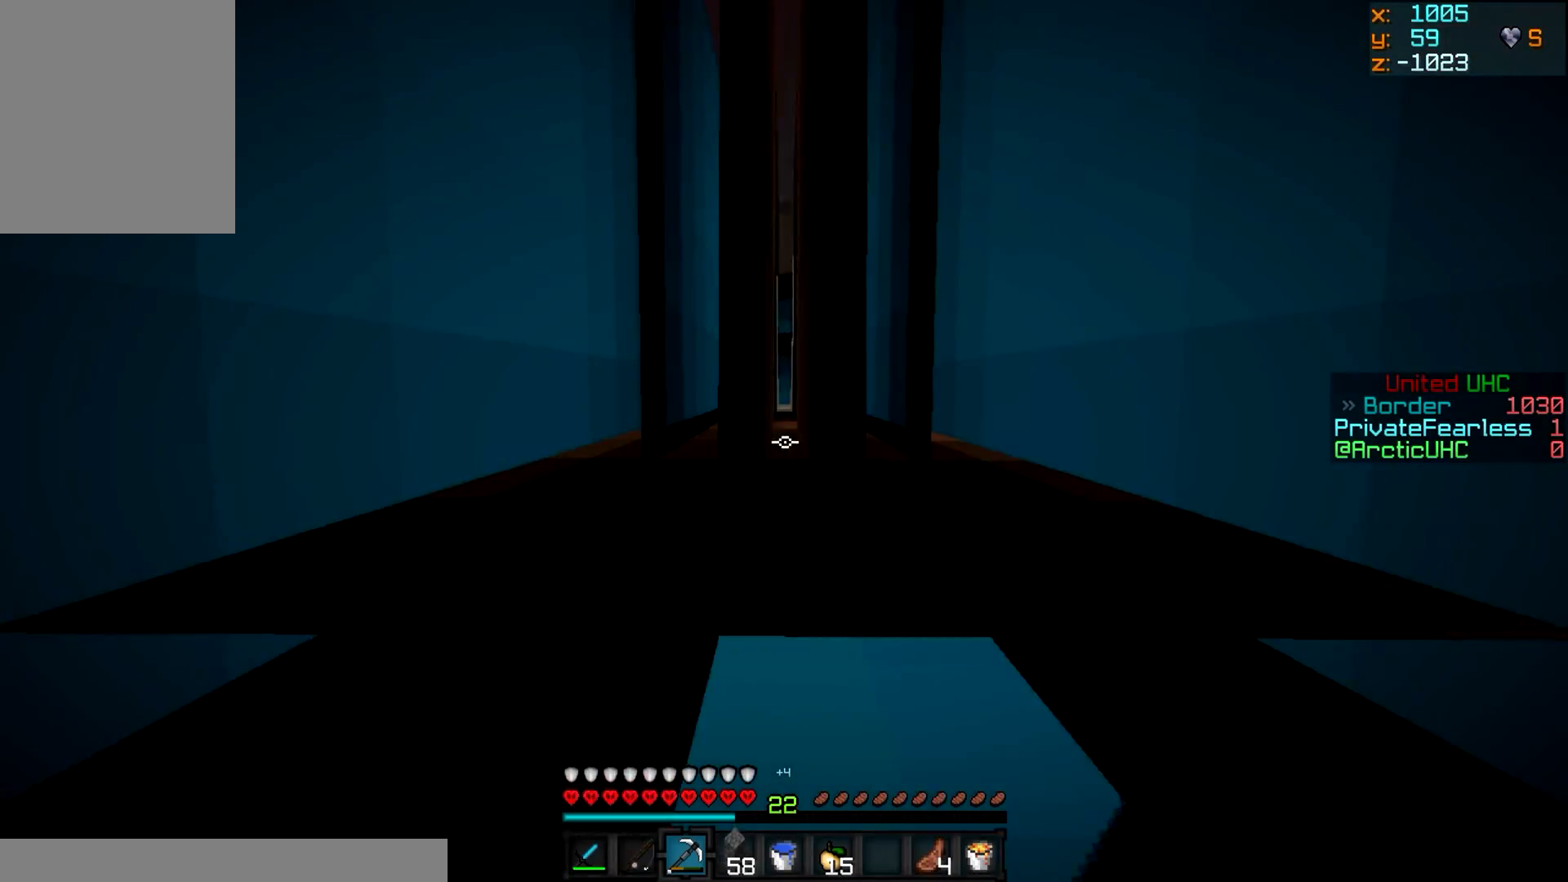
{"keys": [], "mouse": ["left"], "events": []}
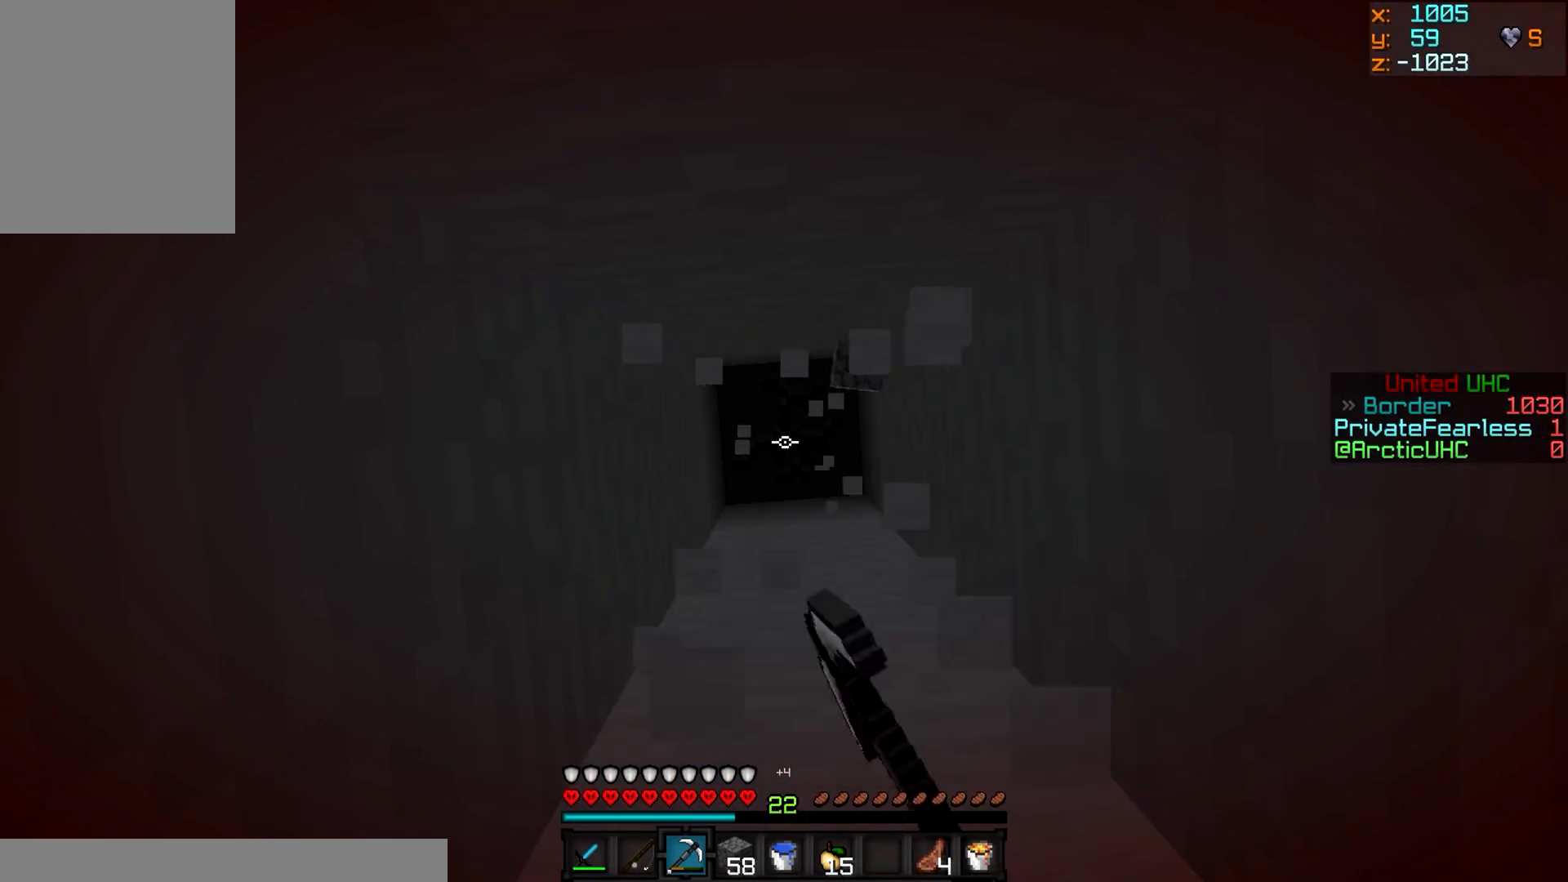
{"keys": [], "mouse": ["right"], "events": [[434, "mouse_left", "up"], [434, "mouse_right", "down"]]}
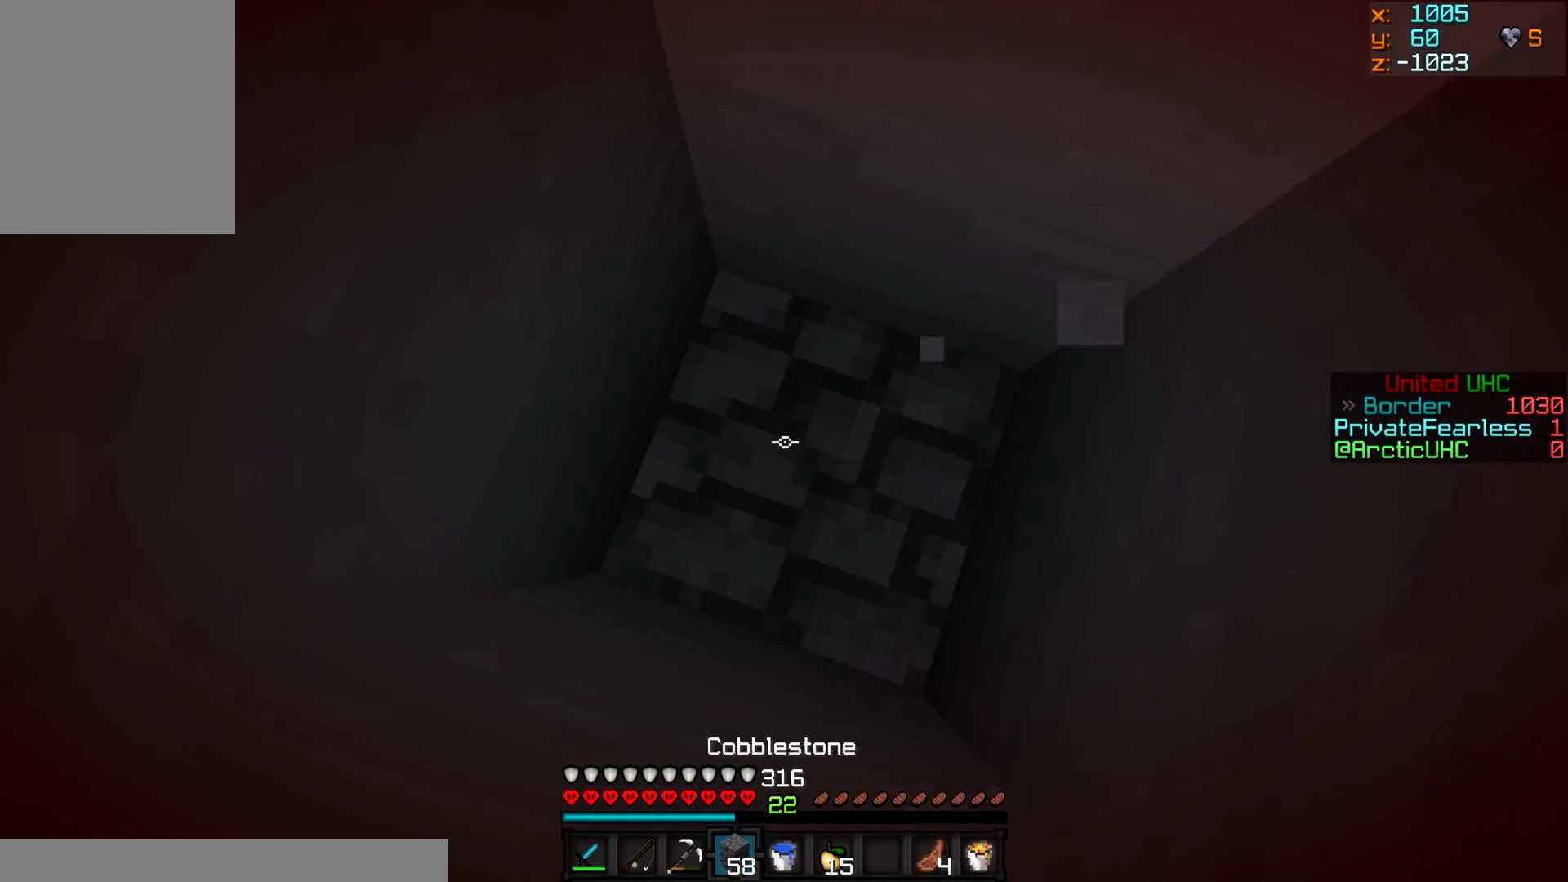
{"keys": [], "mouse": ["right"], "events": []}
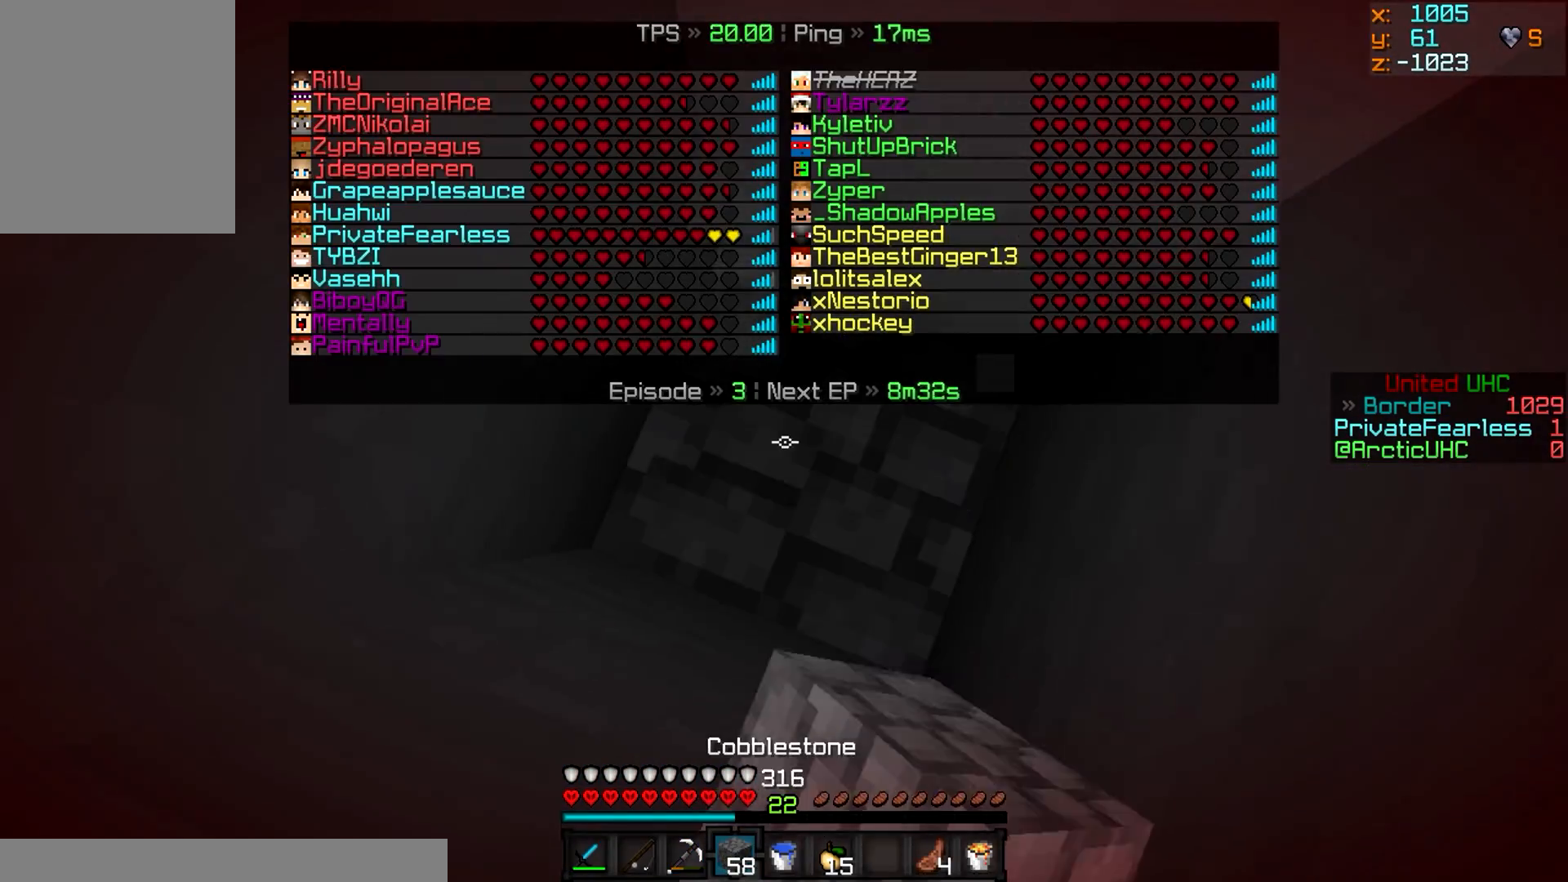
{"keys": [], "mouse": ["right"], "events": []}
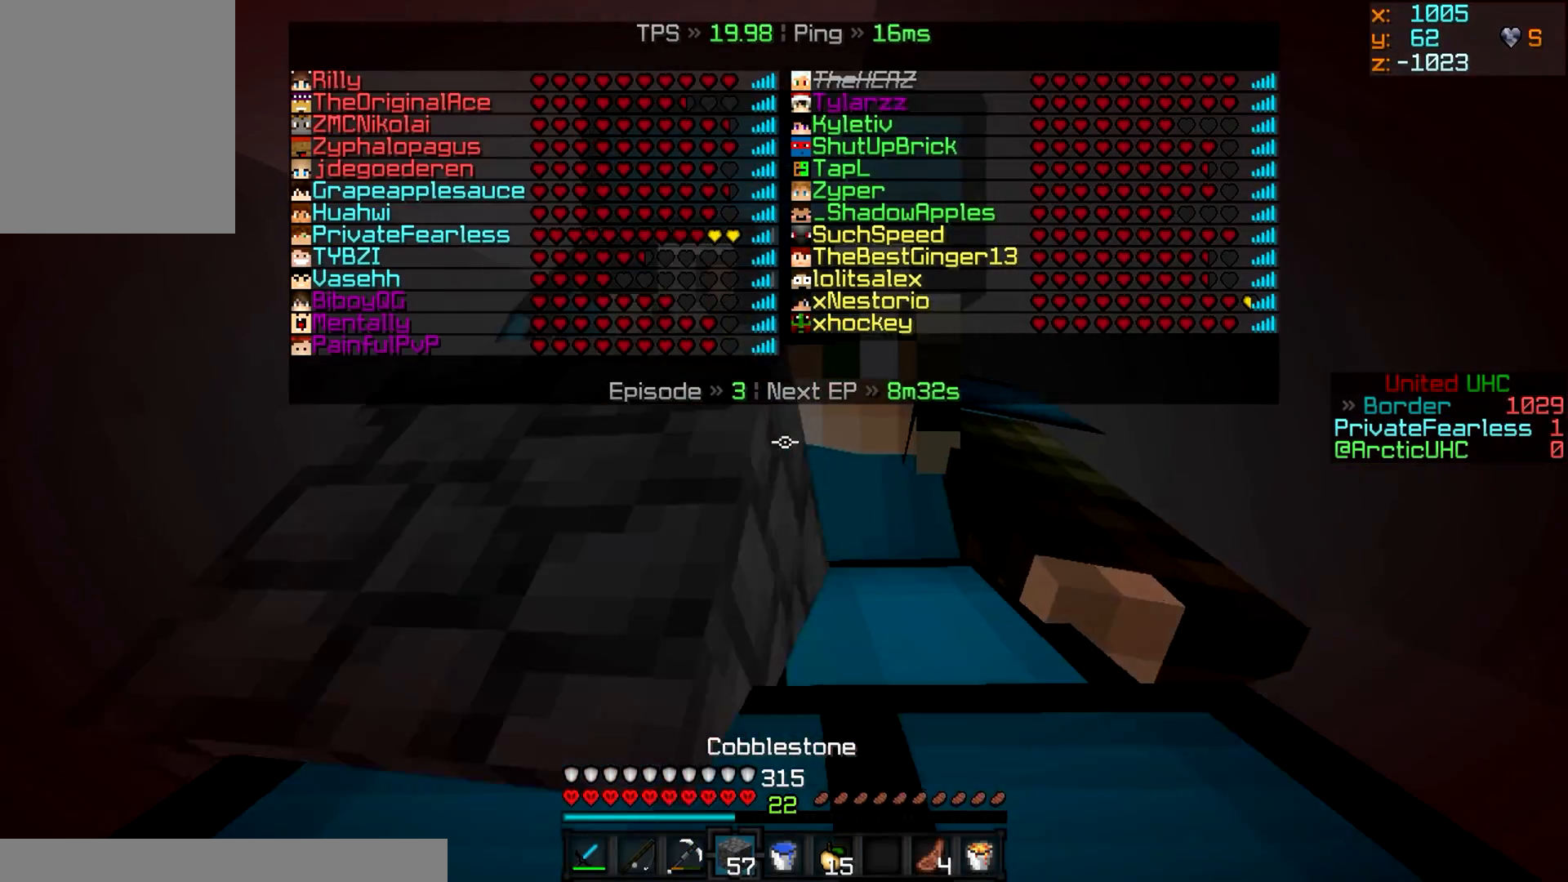
{"keys": [], "mouse": ["right"], "events": []}
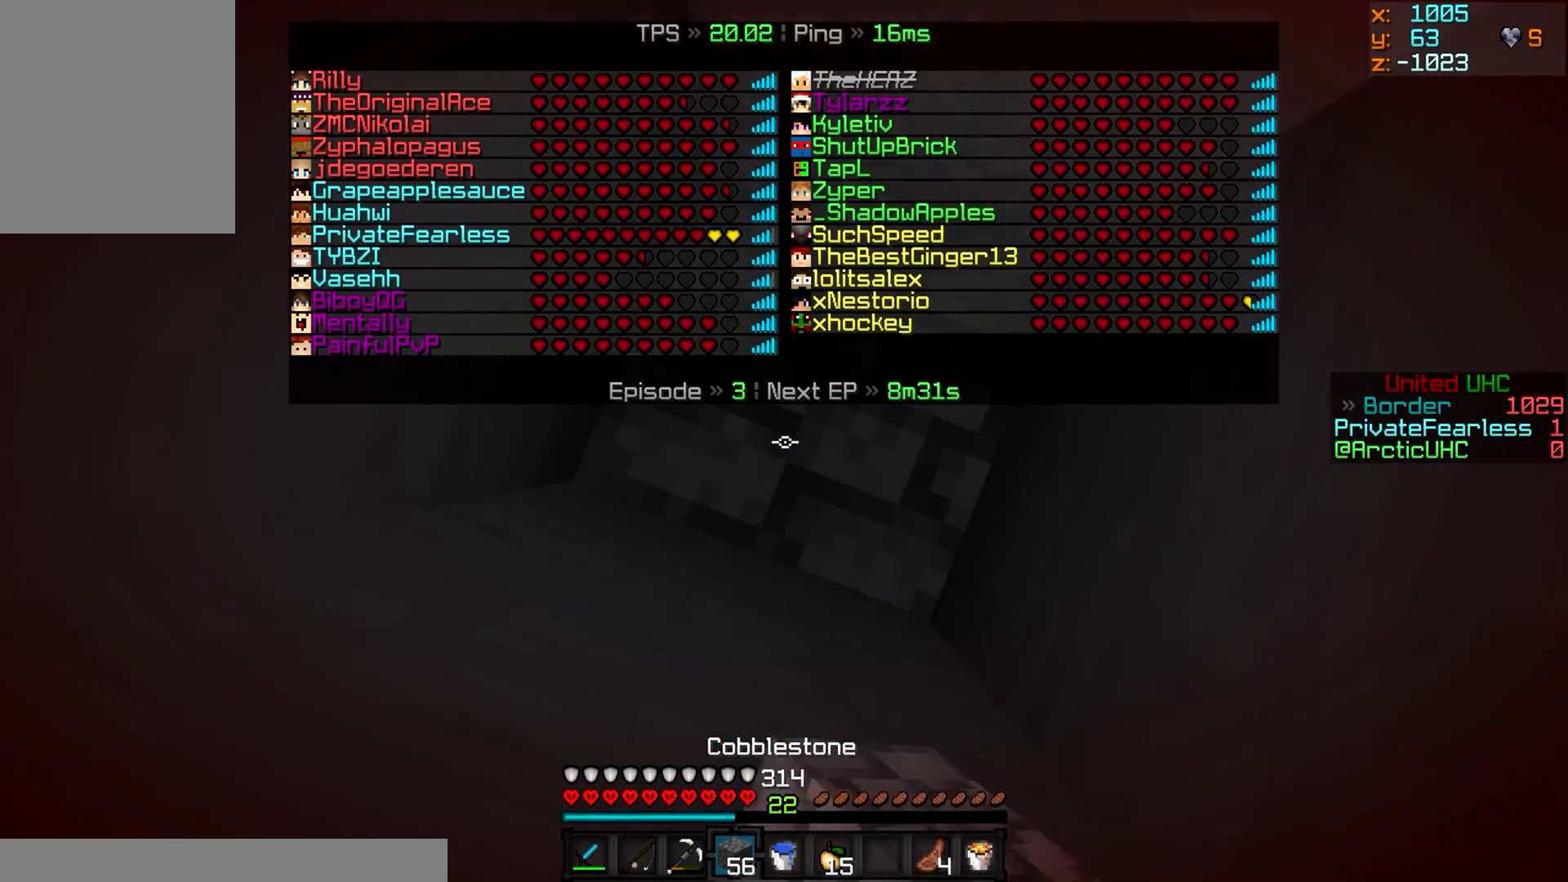
{"keys": [], "mouse": ["left"], "events": [[417, "mouse_left", "down"], [417, "mouse_right", "up"]]}
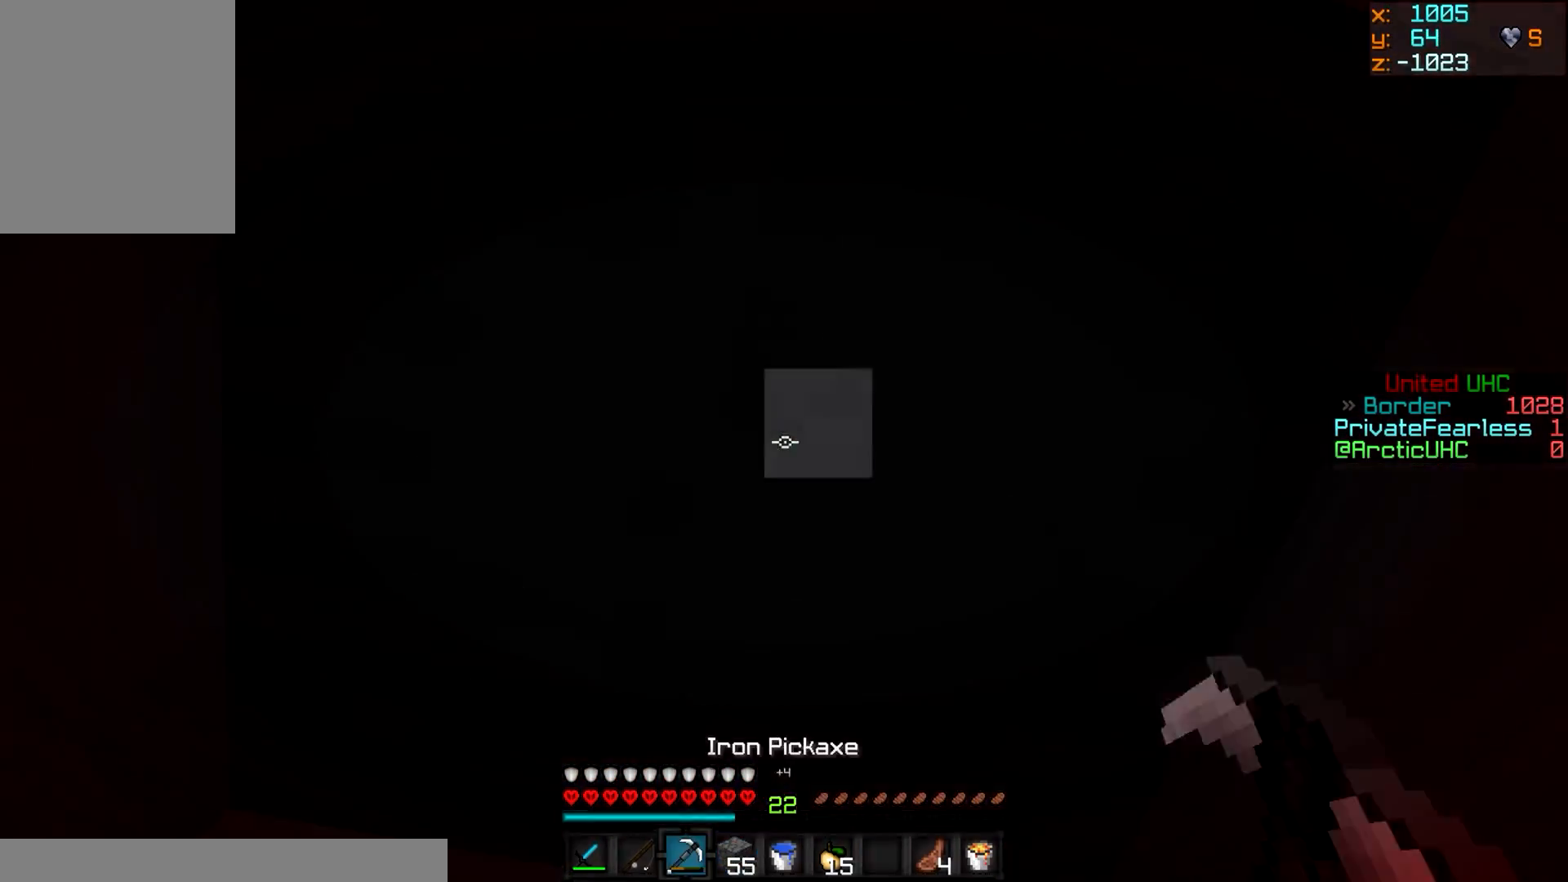
{"keys": [], "mouse": ["left"], "events": []}
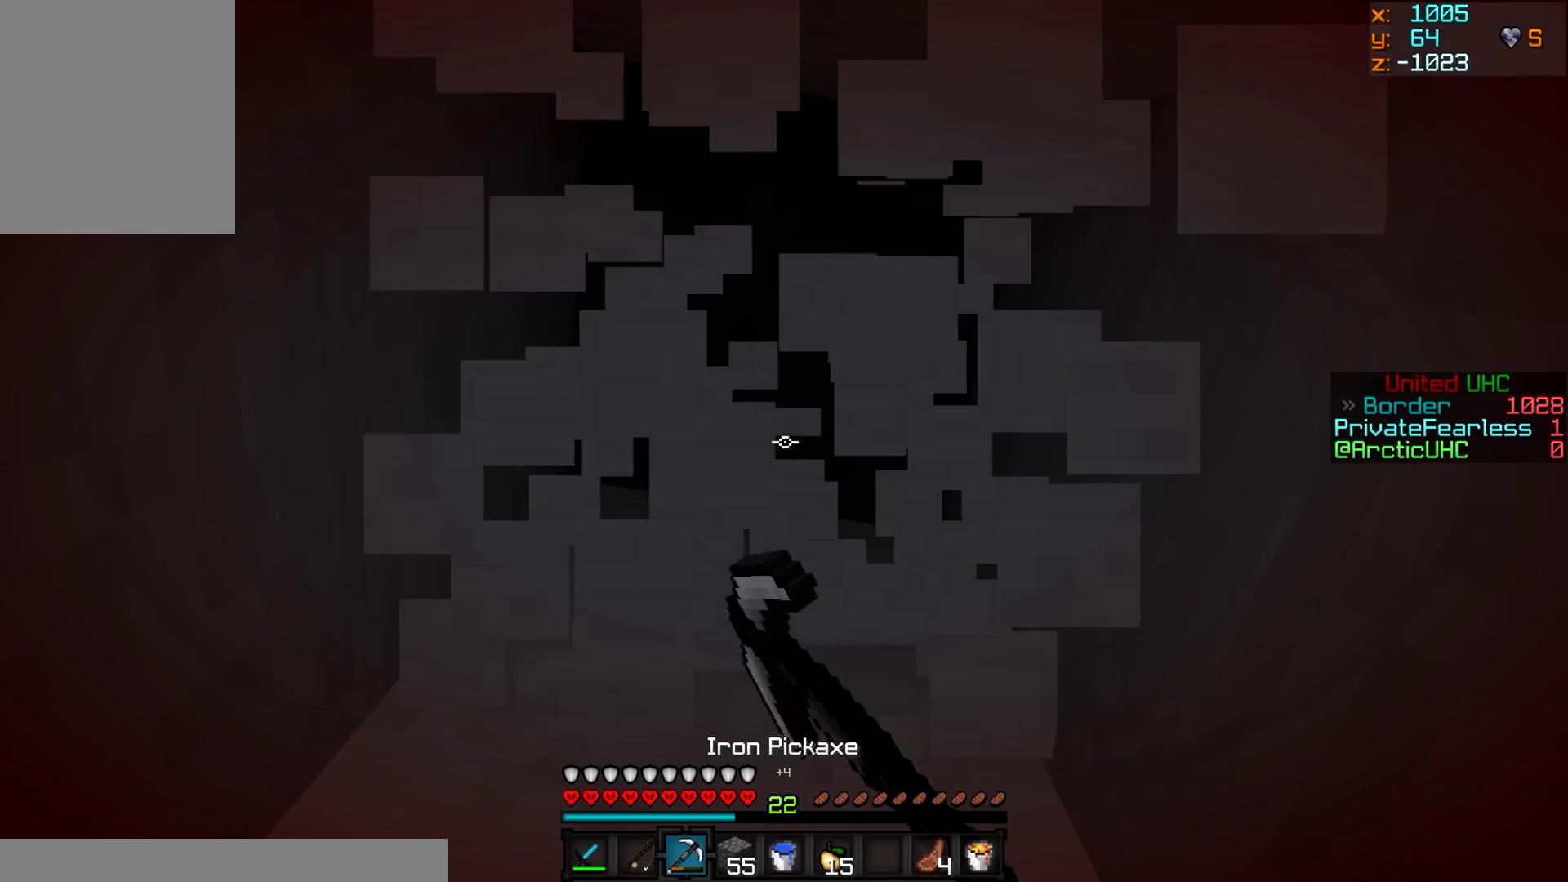
{"keys": [], "mouse": ["left"], "events": []}
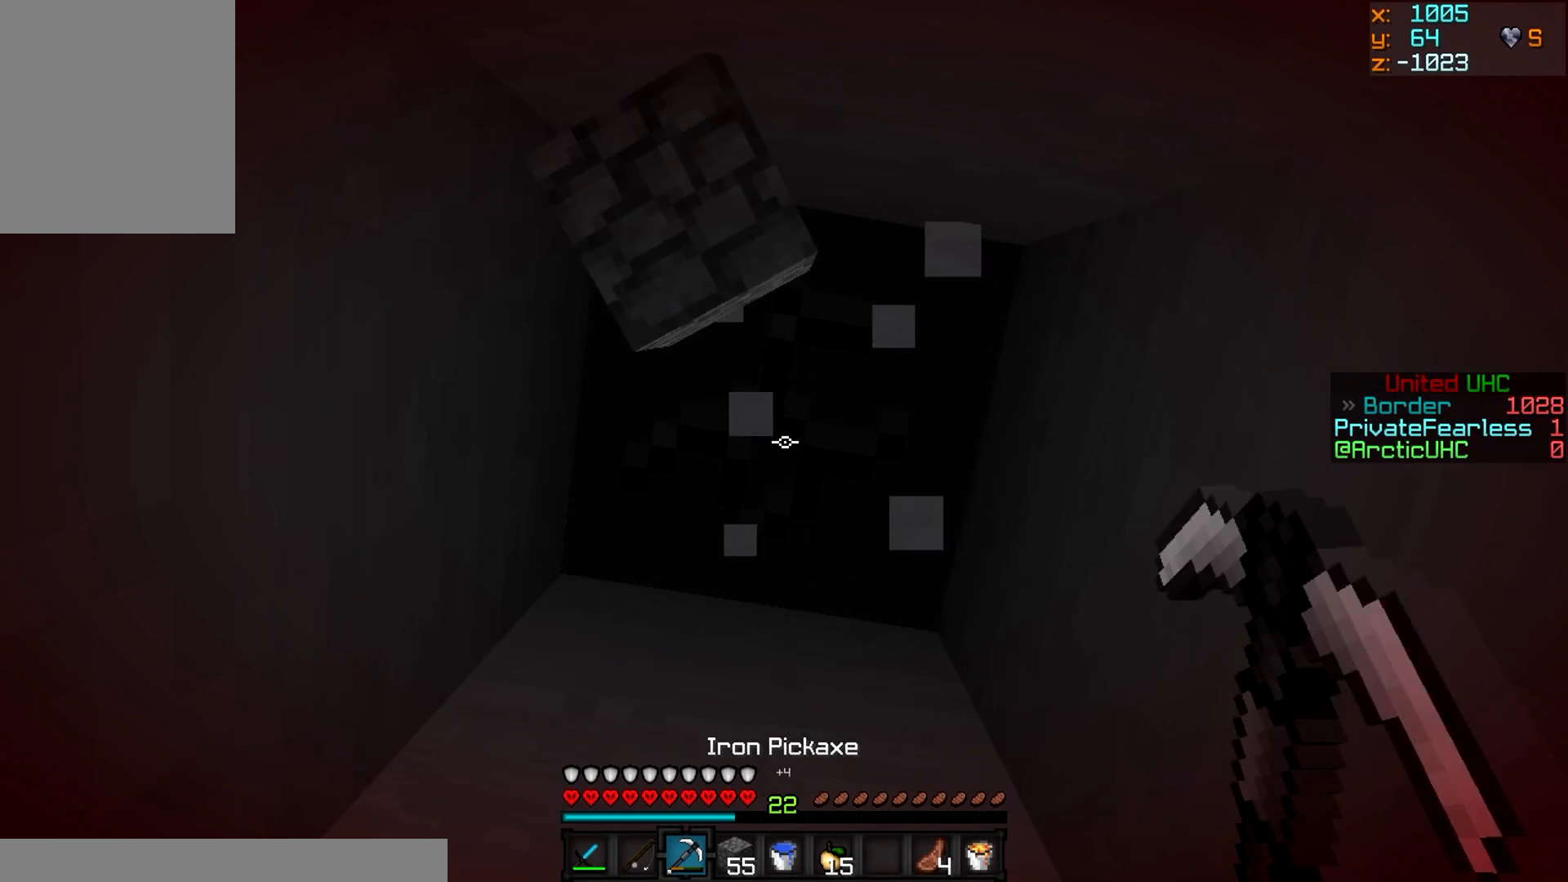
{"keys": [], "mouse": ["left"], "events": []}